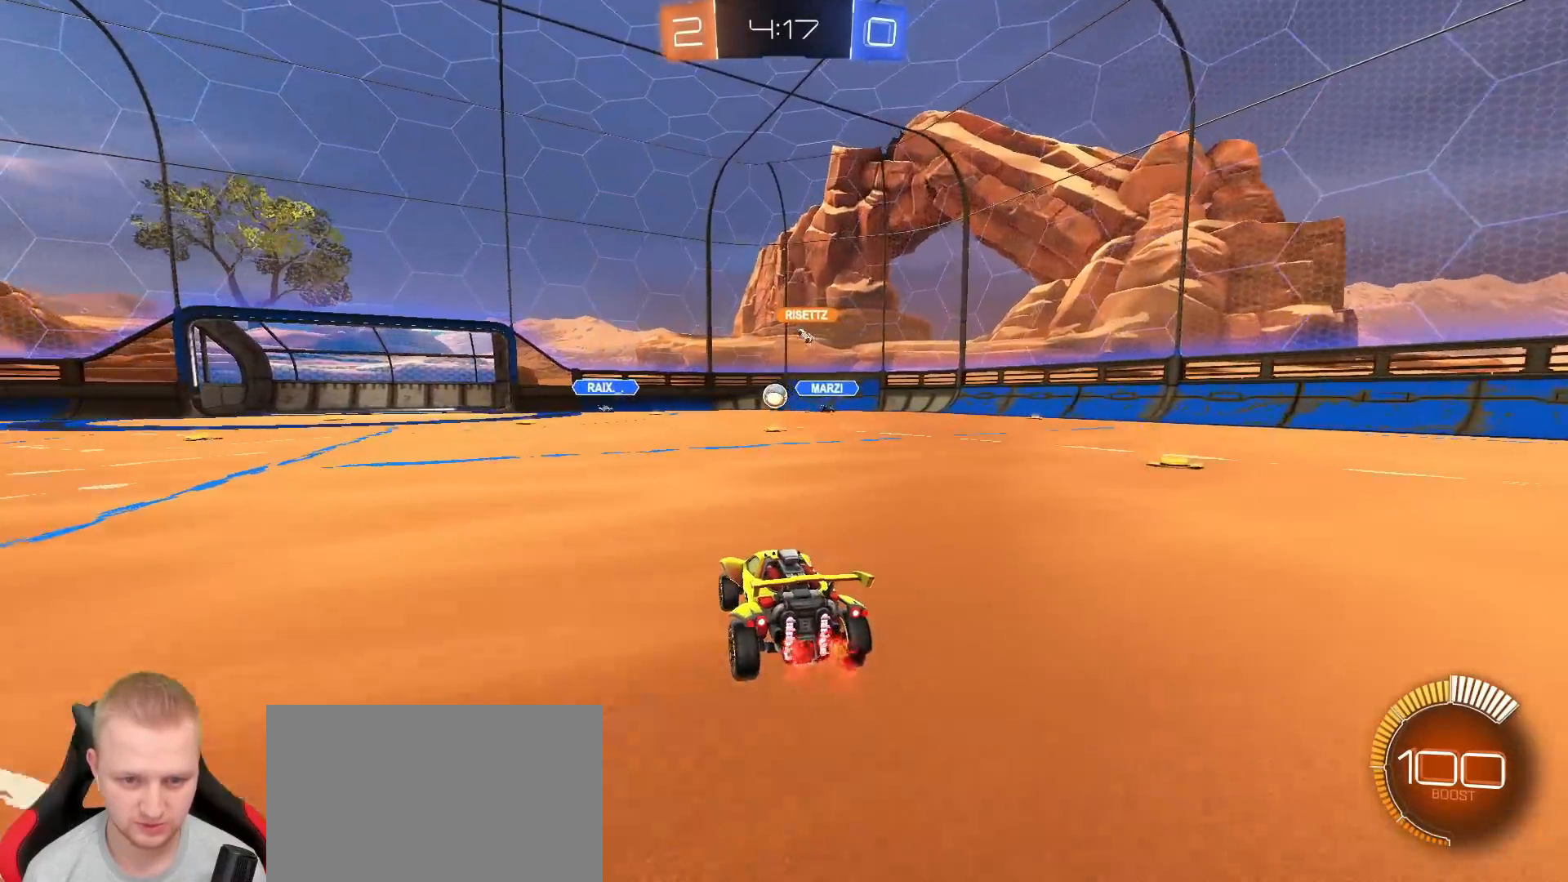
Gameplay with a controller (PlayStation layout); each line is a JSON object with the inputs held at the frame after it (dt_ms = milliseconds from this image to that frame). "events" lists button and stick changes between this image and that frame as [ms after this image, input, new state], when the widget could be followed in between.
{"dt_ms": 500, "buttons": ["R2"], "left_stick": "right", "right_stick": "center", "events": [[67, "left_stick", "right"], [283, "L1", "down"], [433, "L1", "up"]]}
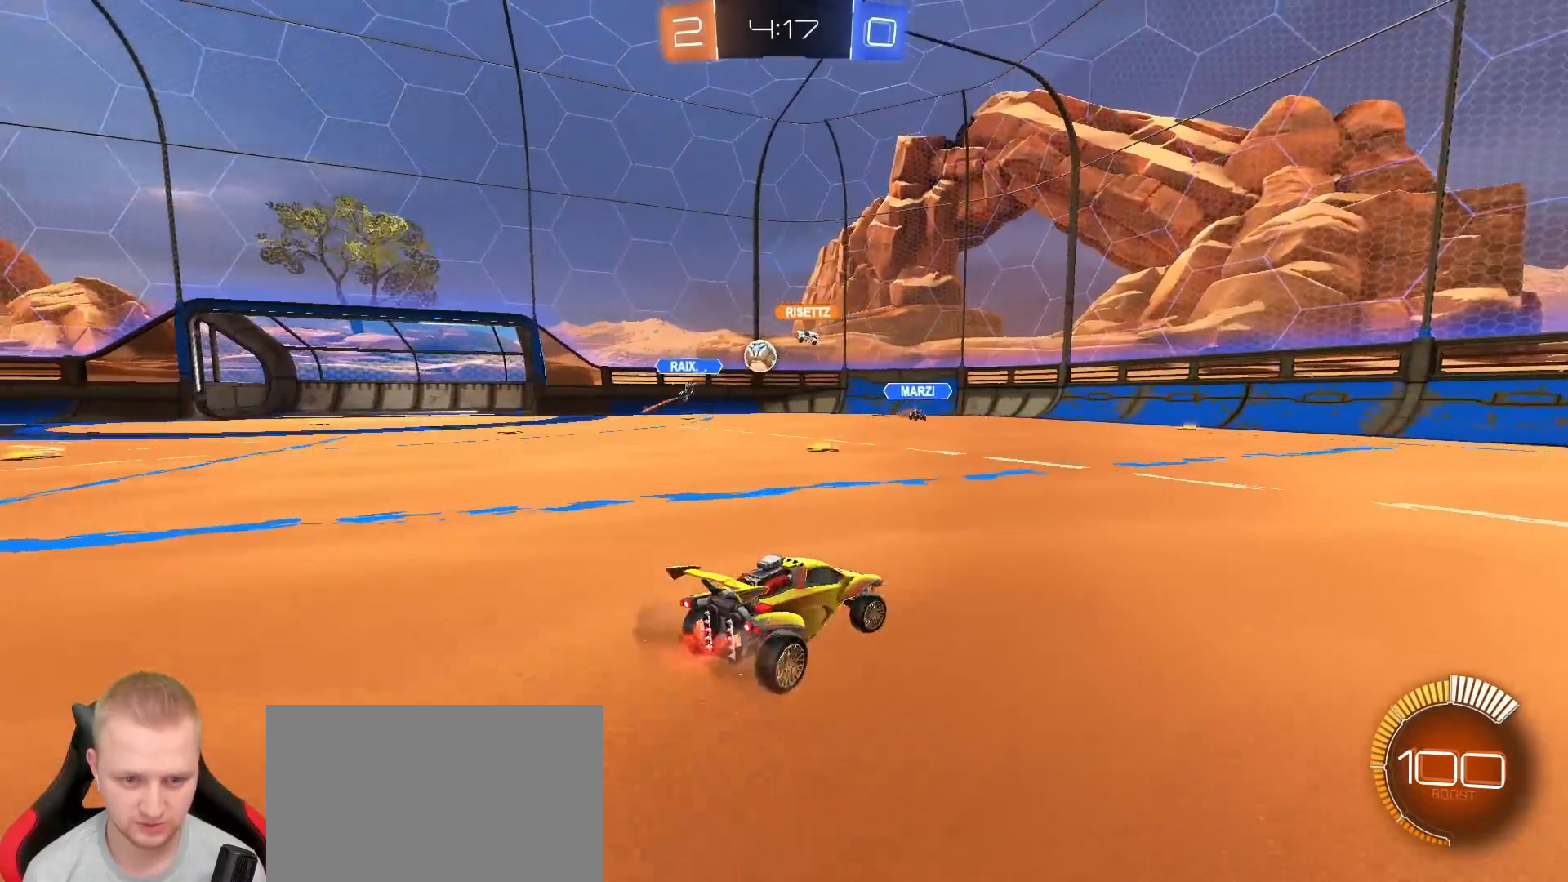
{"dt_ms": 500, "buttons": ["R1", "R2"], "left_stick": "right", "right_stick": "center", "events": [[133, "R1", "down"]]}
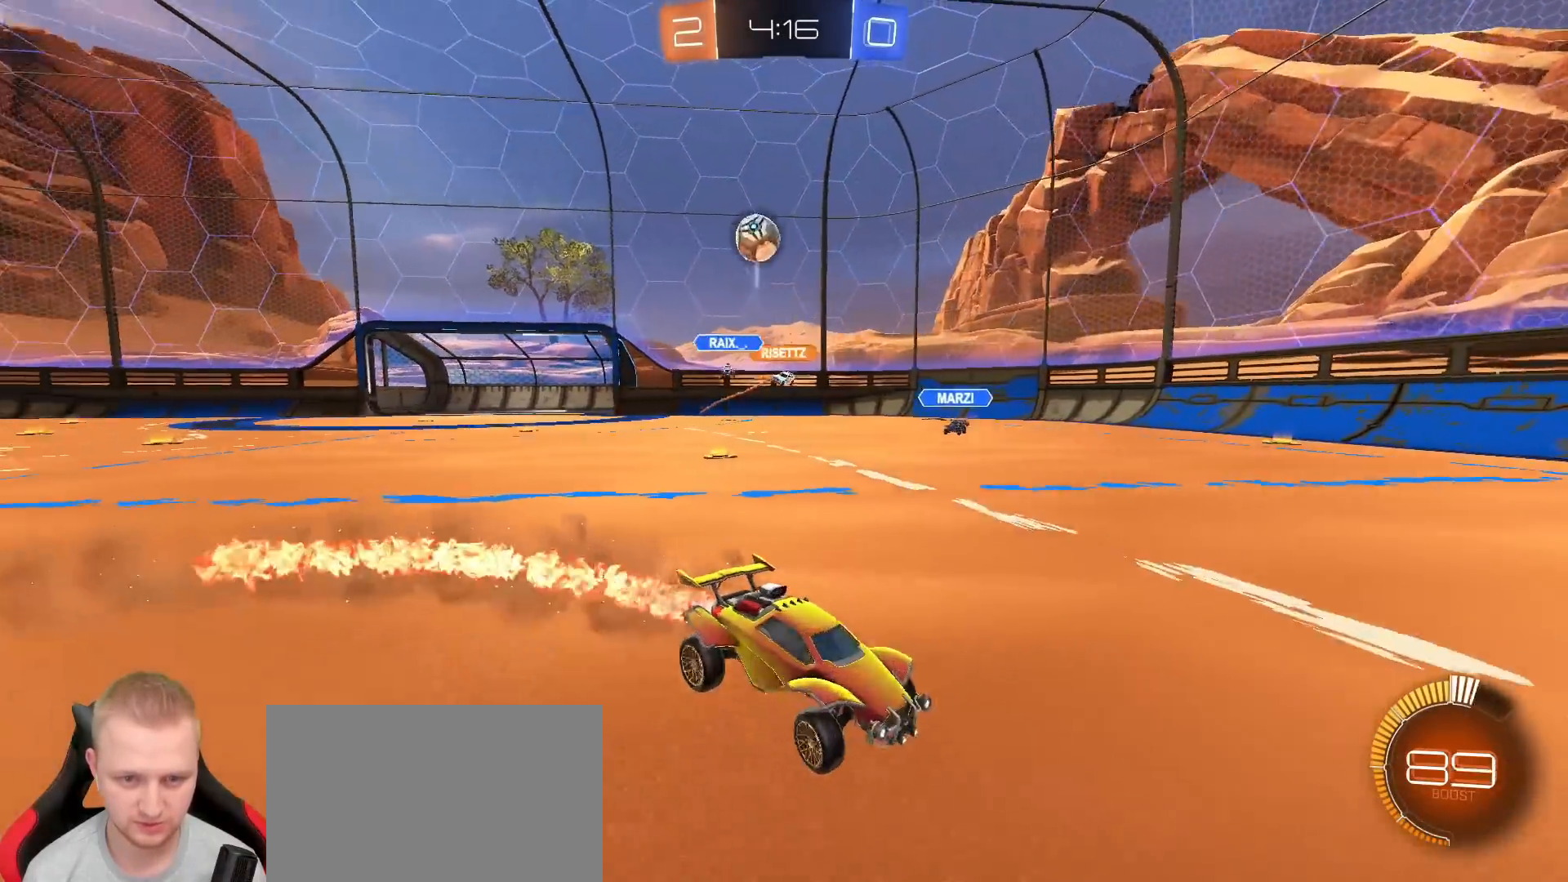
{"dt_ms": 500, "buttons": ["R1", "R2"], "left_stick": "right", "right_stick": "center", "events": [[83, "left_stick", "center"], [217, "left_stick", "right"]]}
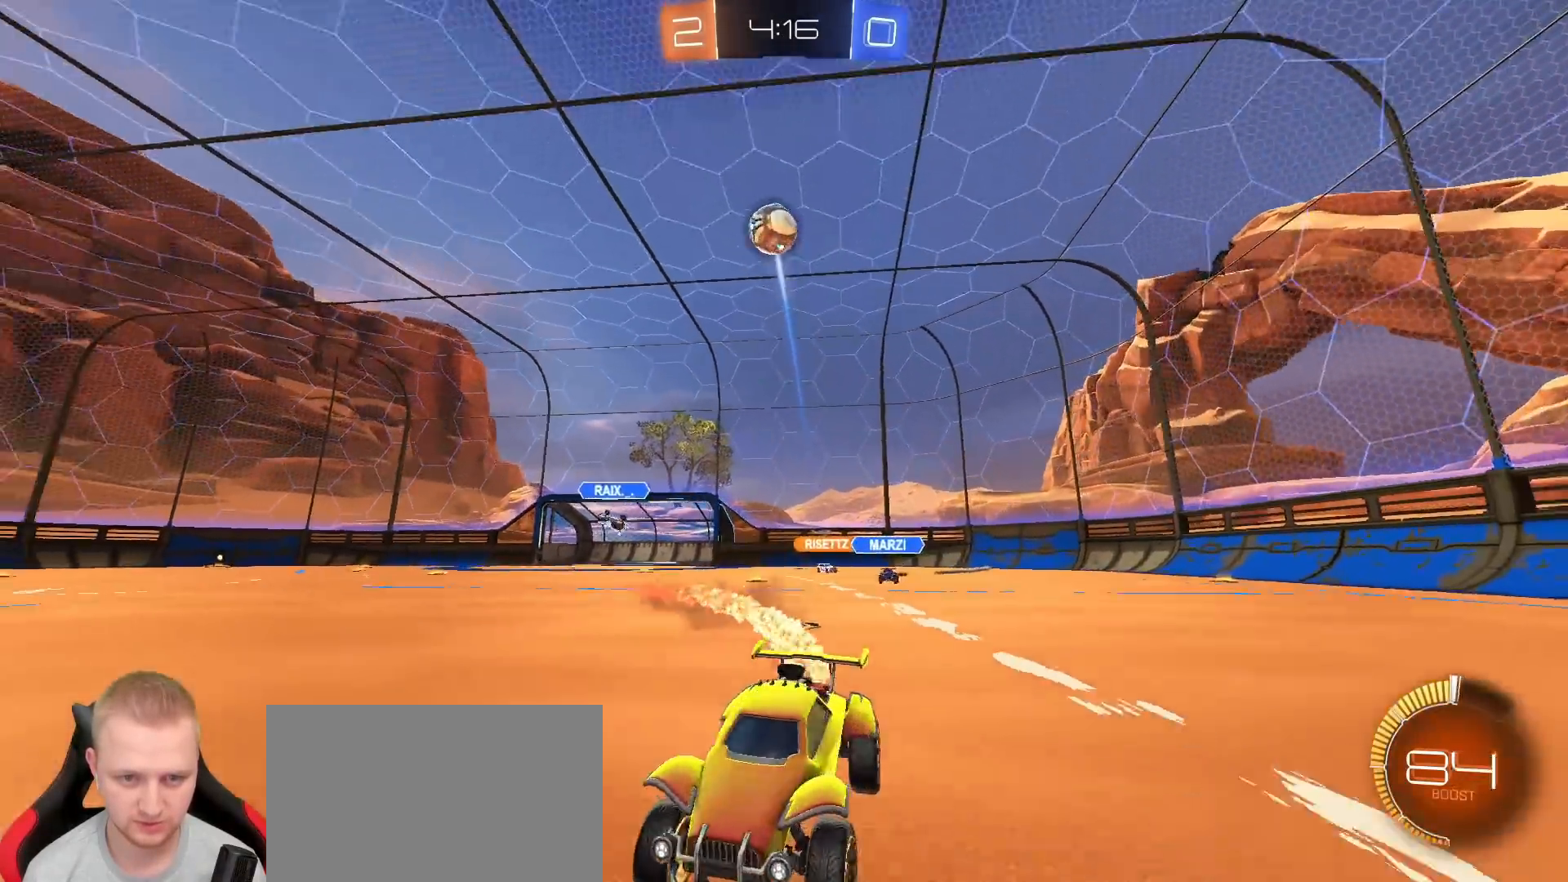
{"dt_ms": 500, "buttons": ["R1", "R2"], "left_stick": "center", "right_stick": "center", "events": [[183, "left_stick", "center"]]}
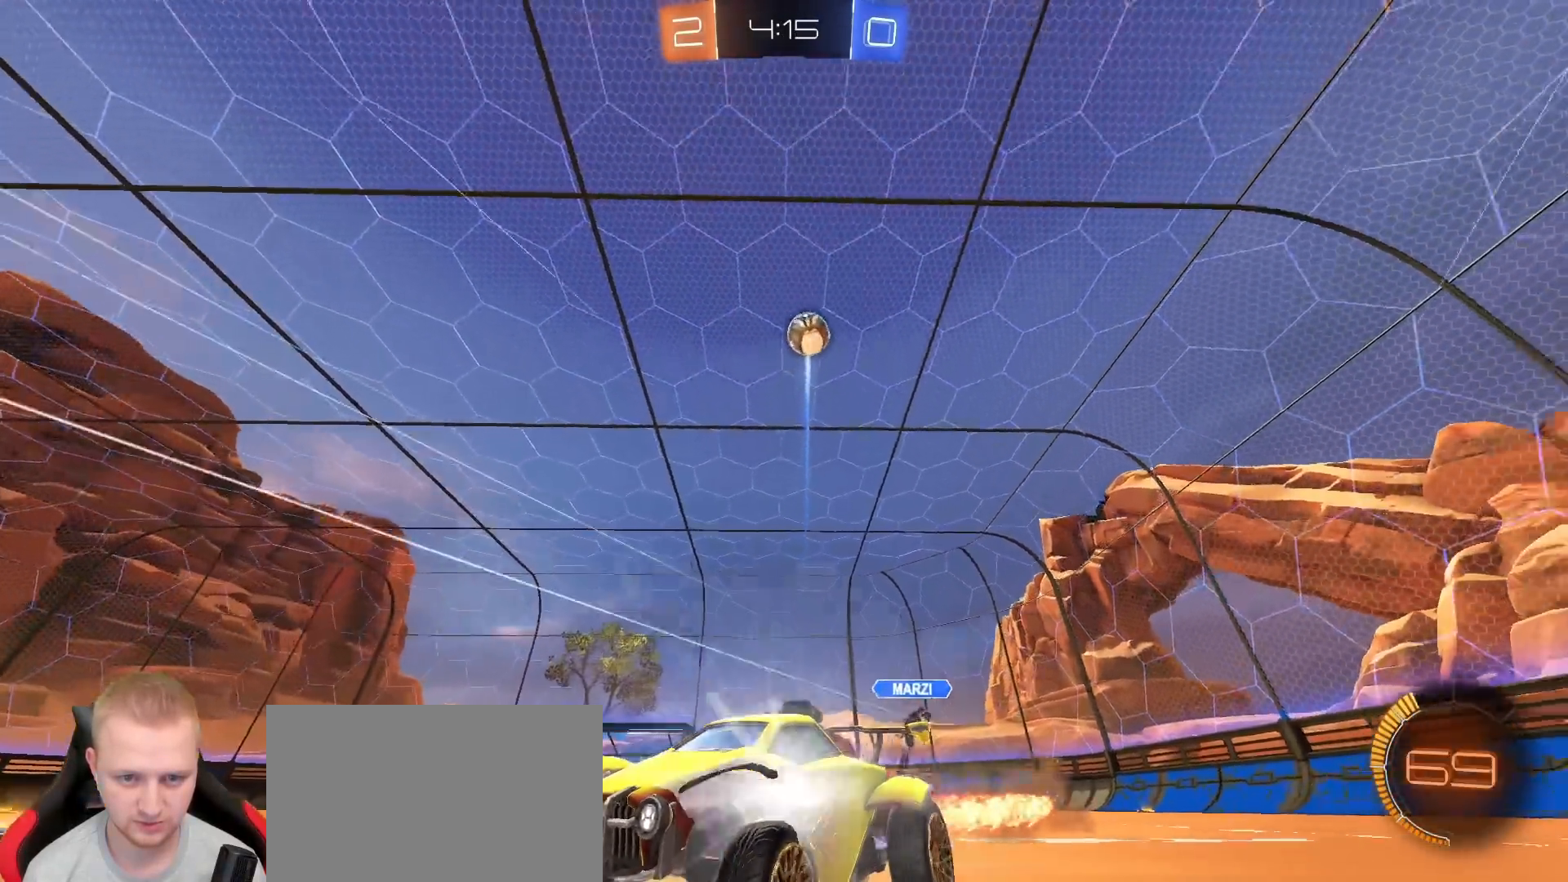
{"dt_ms": 500, "buttons": ["R2"], "left_stick": "center", "right_stick": "center", "events": [[83, "left_stick", "left"], [150, "R1", "up"], [200, "left_stick", "center"], [350, "TRIANGLE", "down"], [450, "TRIANGLE", "up"]]}
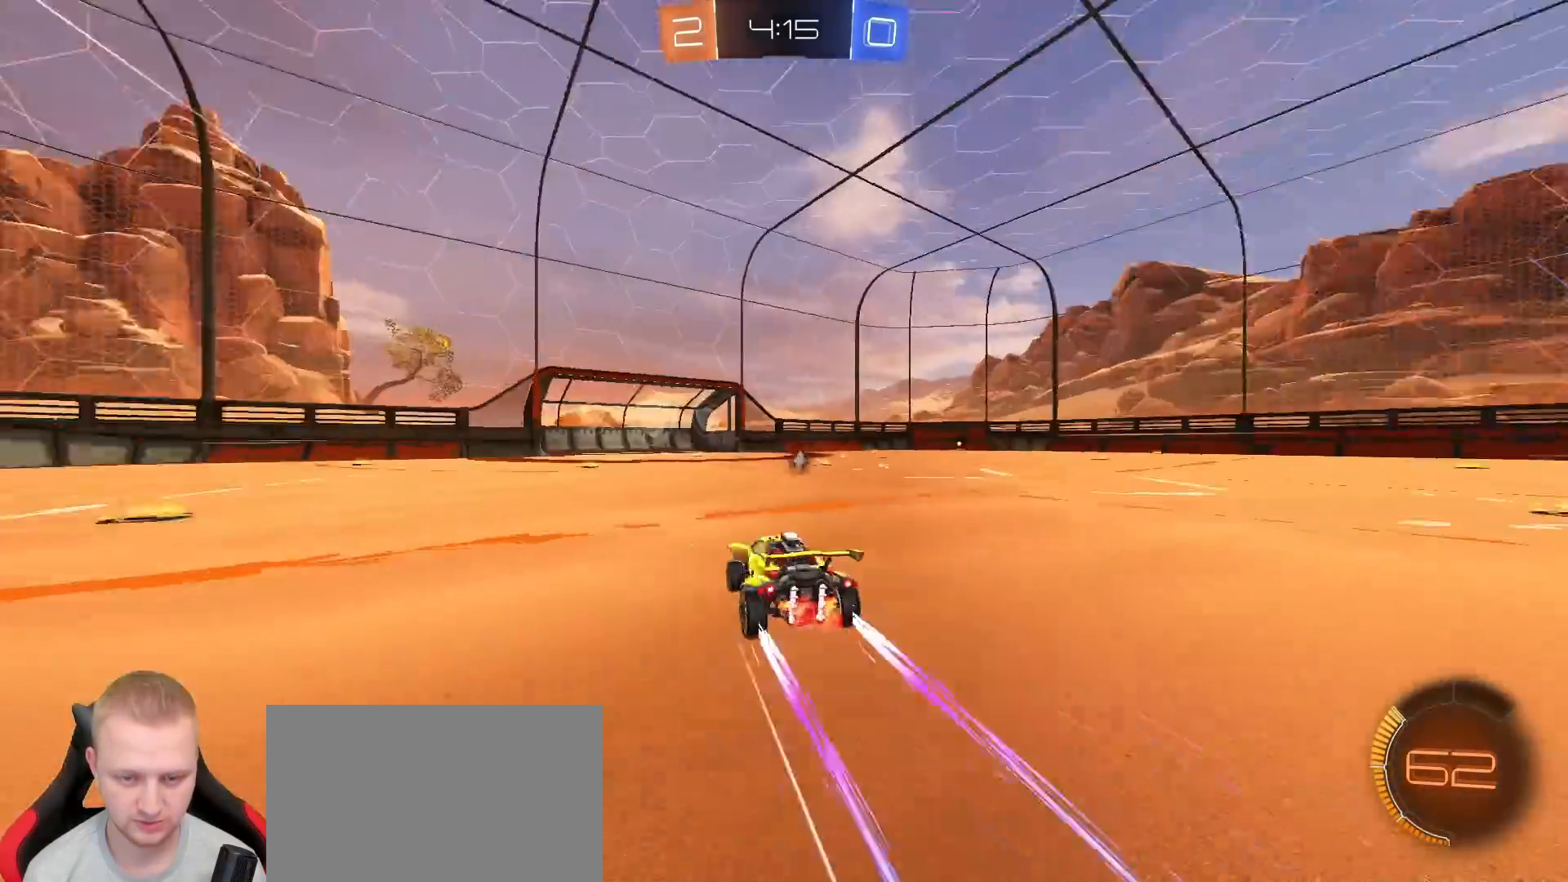
{"dt_ms": 500, "buttons": ["R2"], "left_stick": "center", "right_stick": "center", "events": [[183, "TRIANGLE", "down"], [300, "TRIANGLE", "up"]]}
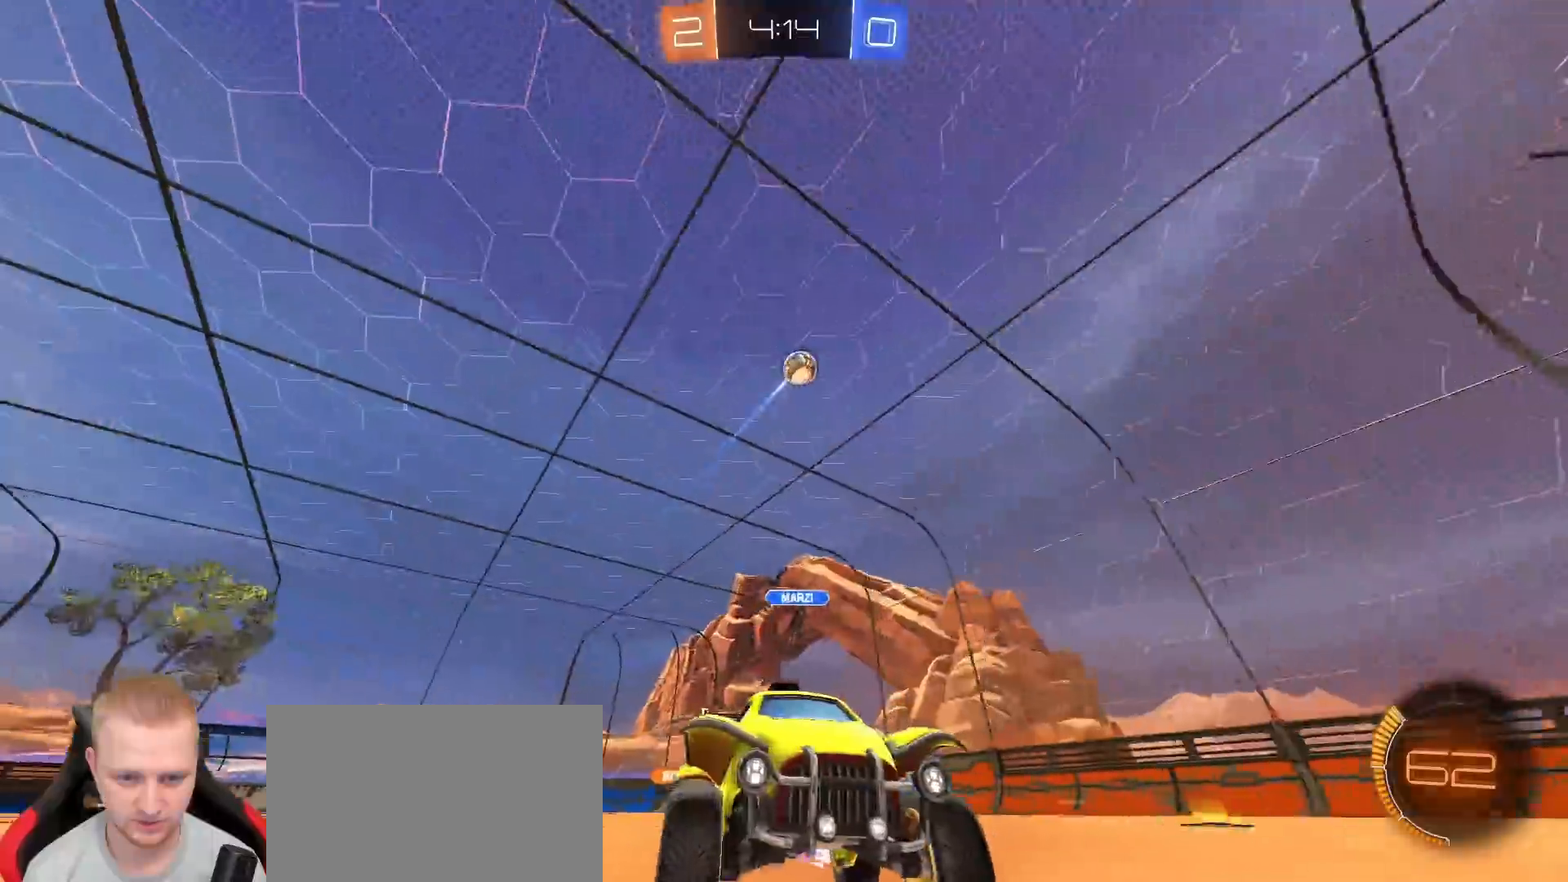
{"dt_ms": 1000, "buttons": ["L1", "R2"], "left_stick": "left", "right_stick": "center", "events": [[483, "left_stick", "left"], [617, "left_stick", "center"], [817, "left_stick", "left"], [917, "L1", "down"]]}
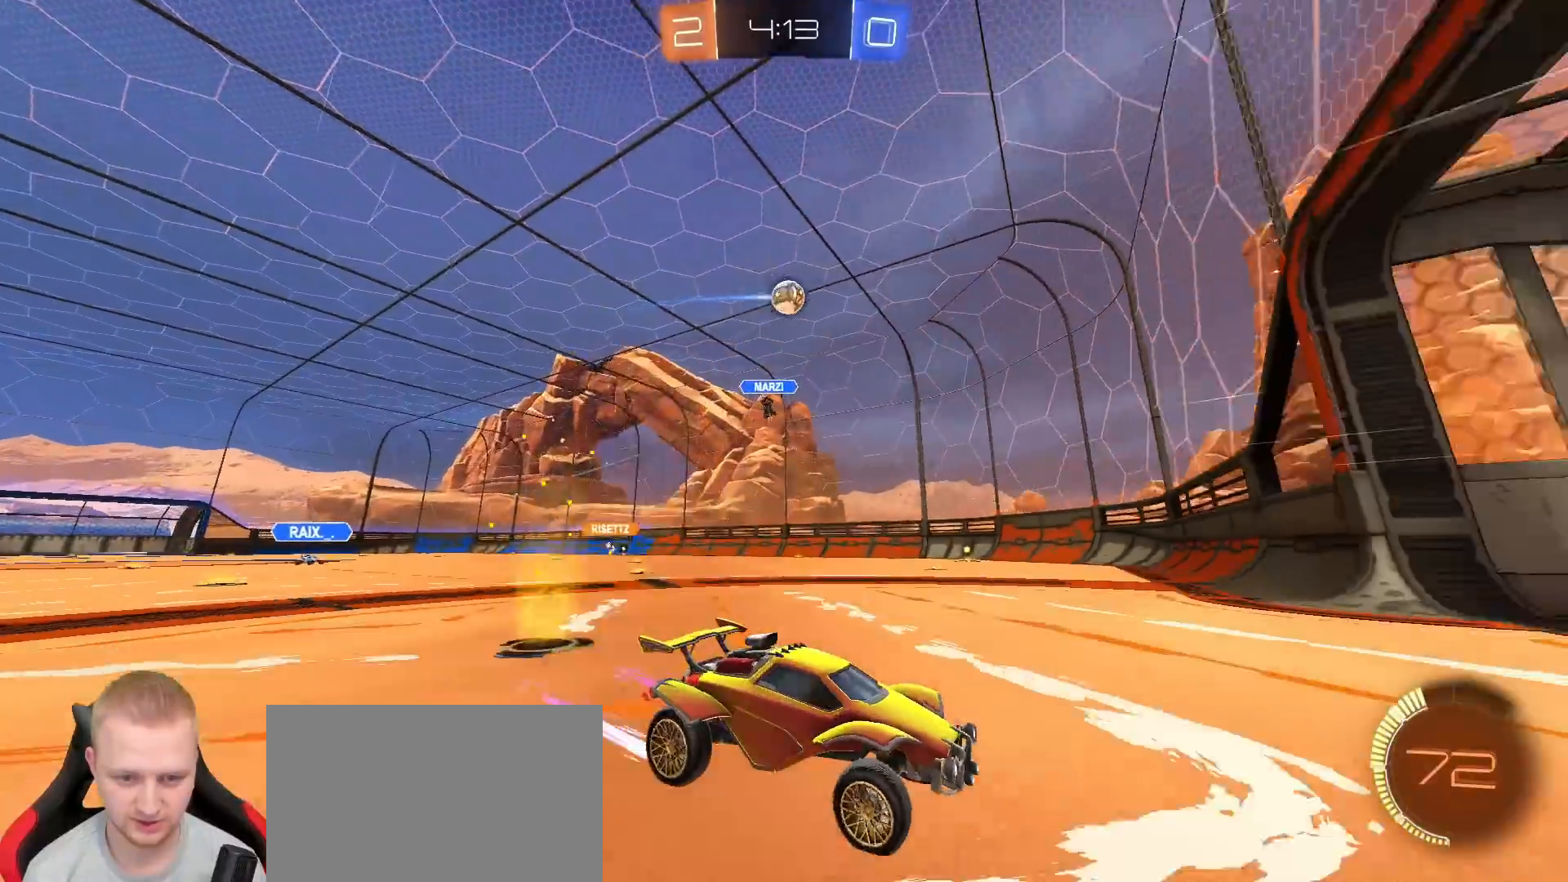
{"dt_ms": 500, "buttons": [], "left_stick": "left", "right_stick": "center", "events": [[50, "L1", "up"], [250, "L1", "down"], [333, "L1", "up"], [433, "R2", "up"]]}
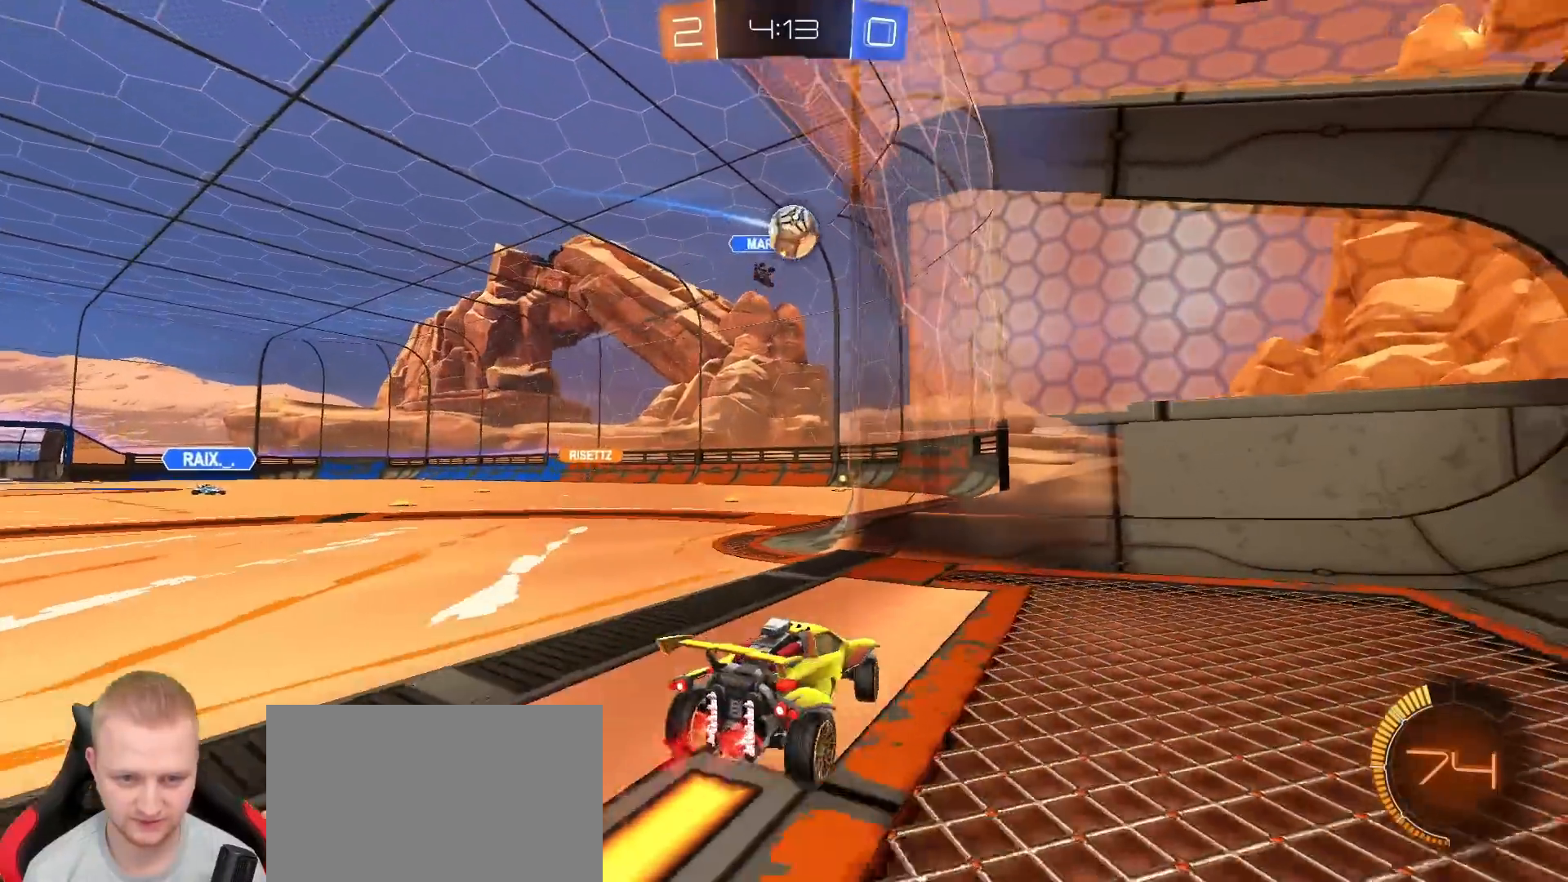
{"dt_ms": 500, "buttons": ["R2"], "left_stick": "center", "right_stick": "center", "events": [[100, "R2", "down"], [500, "left_stick", "center"]]}
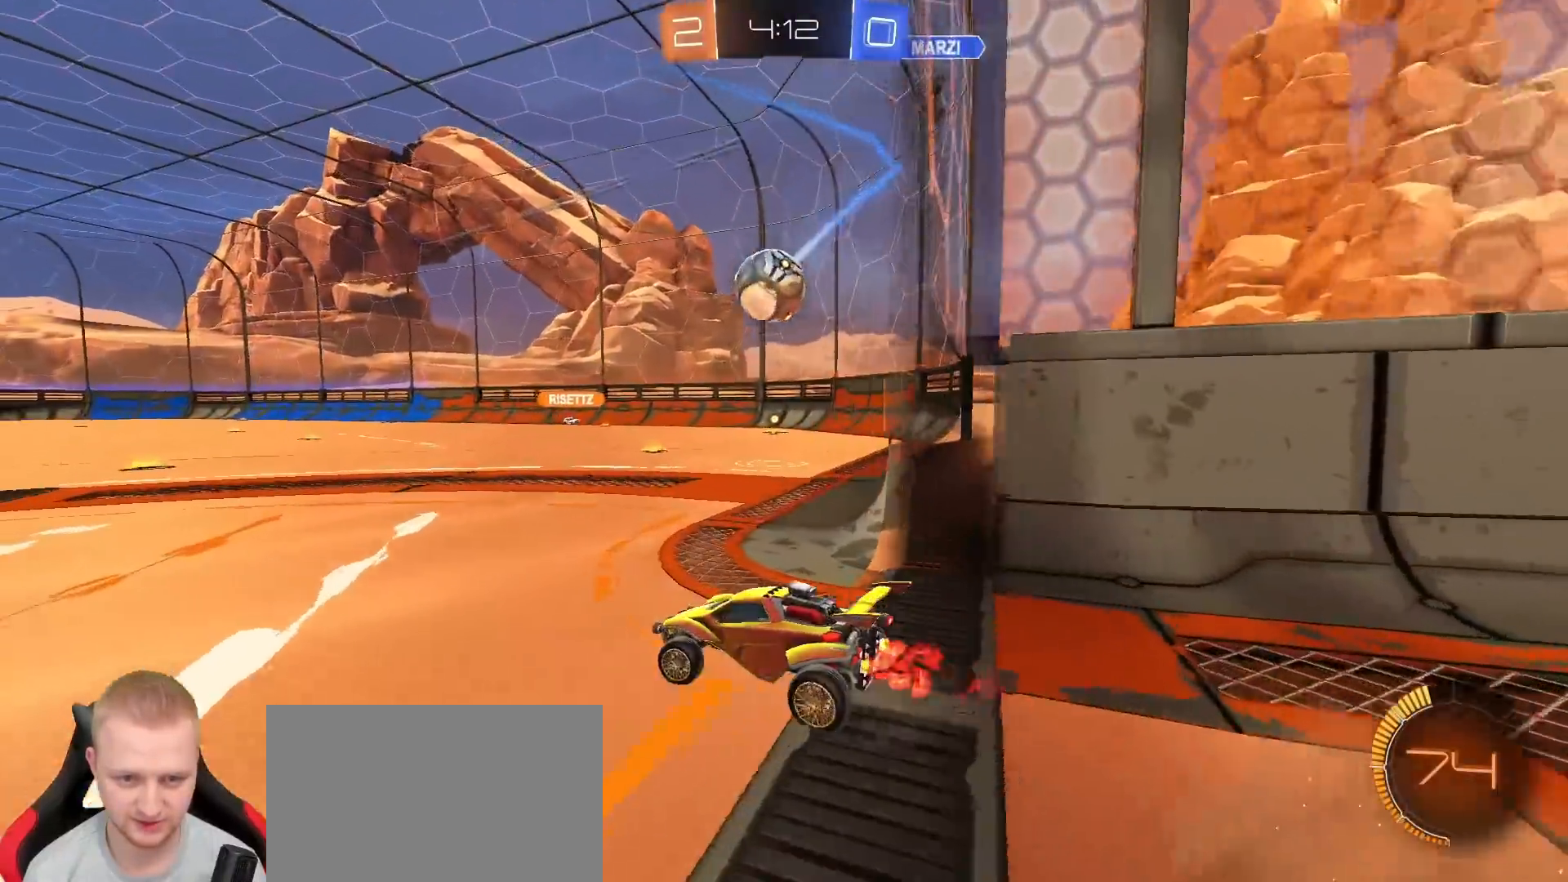
{"dt_ms": 500, "buttons": ["CROSS", "SQUARE", "R1", "R2"], "left_stick": "down-right", "right_stick": "center", "events": [[33, "R1", "down"], [33, "left_stick", "right"], [117, "left_stick", "down-right"], [150, "CROSS", "down"], [483, "SQUARE", "down"]]}
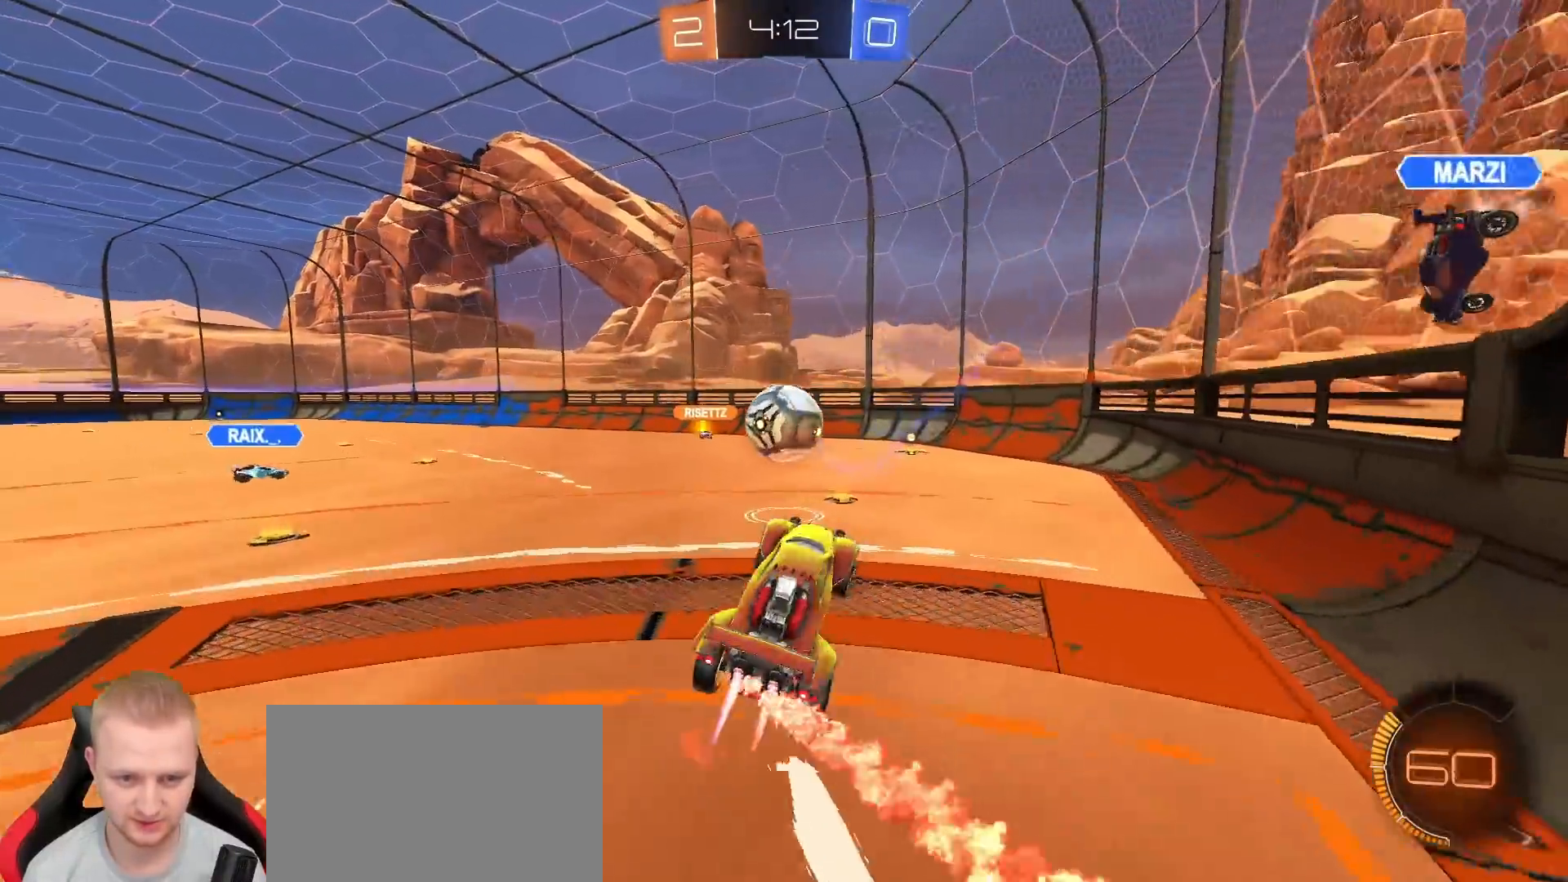
{"dt_ms": 500, "buttons": ["R1", "R2"], "left_stick": "down", "right_stick": "center", "events": [[33, "left_stick", "up-left"], [67, "CROSS", "up"], [150, "left_stick", "left"], [267, "left_stick", "down-left"], [367, "left_stick", "down"], [450, "SQUARE", "up"]]}
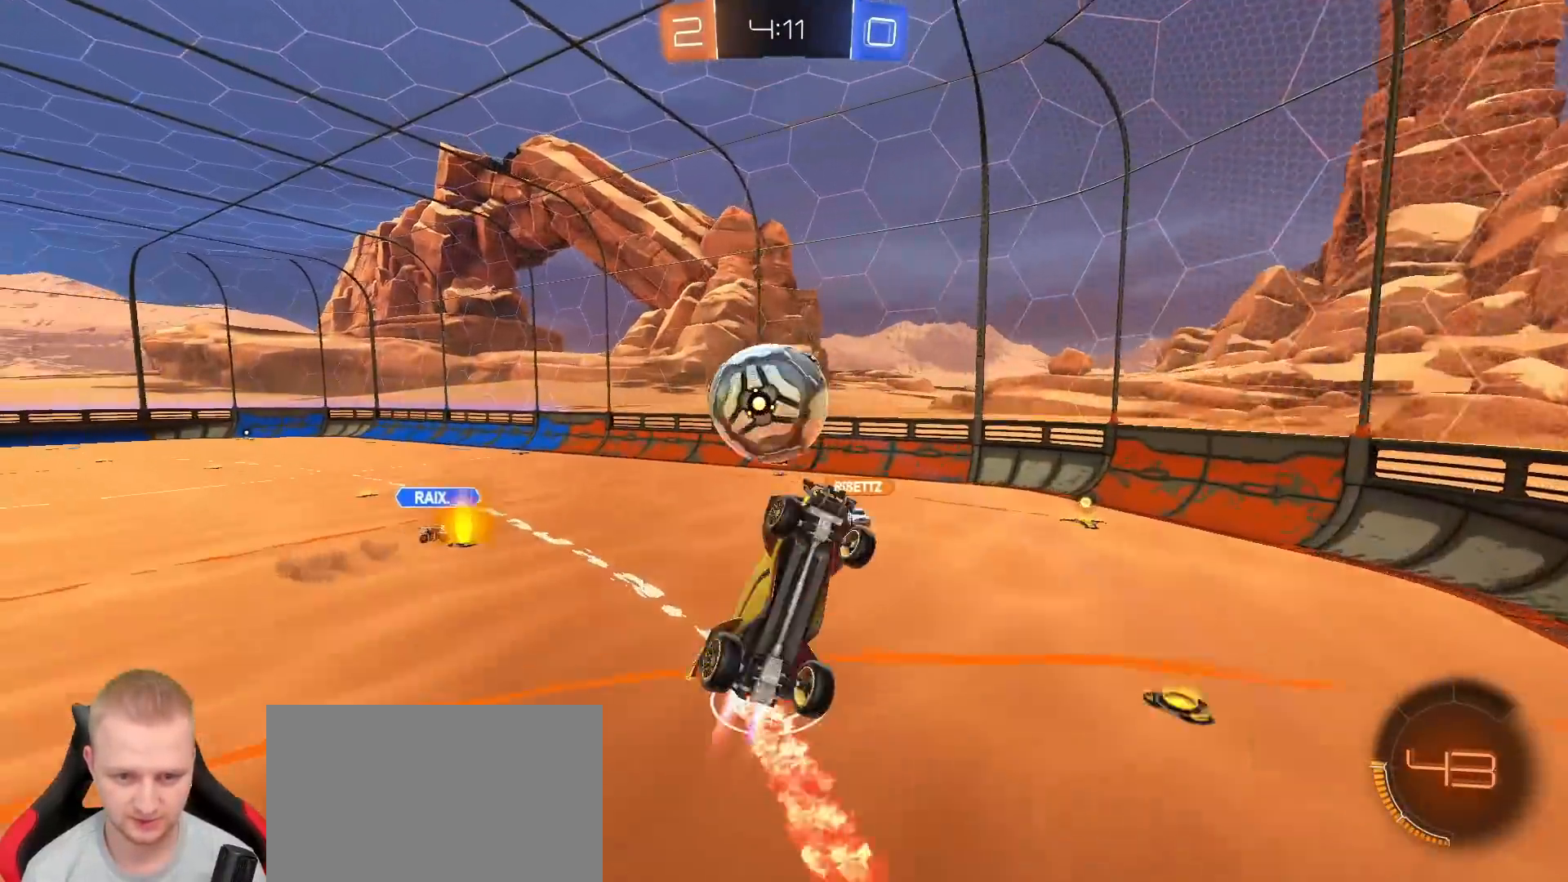
{"dt_ms": 500, "buttons": ["SQUARE", "R1", "R2"], "left_stick": "down", "right_stick": "center", "events": [[200, "left_stick", "up-left"], [233, "CROSS", "down"], [267, "SQUARE", "down"], [333, "TRIANGLE", "down"], [400, "CROSS", "up"], [417, "left_stick", "down-left"], [483, "TRIANGLE", "up"], [500, "left_stick", "down"]]}
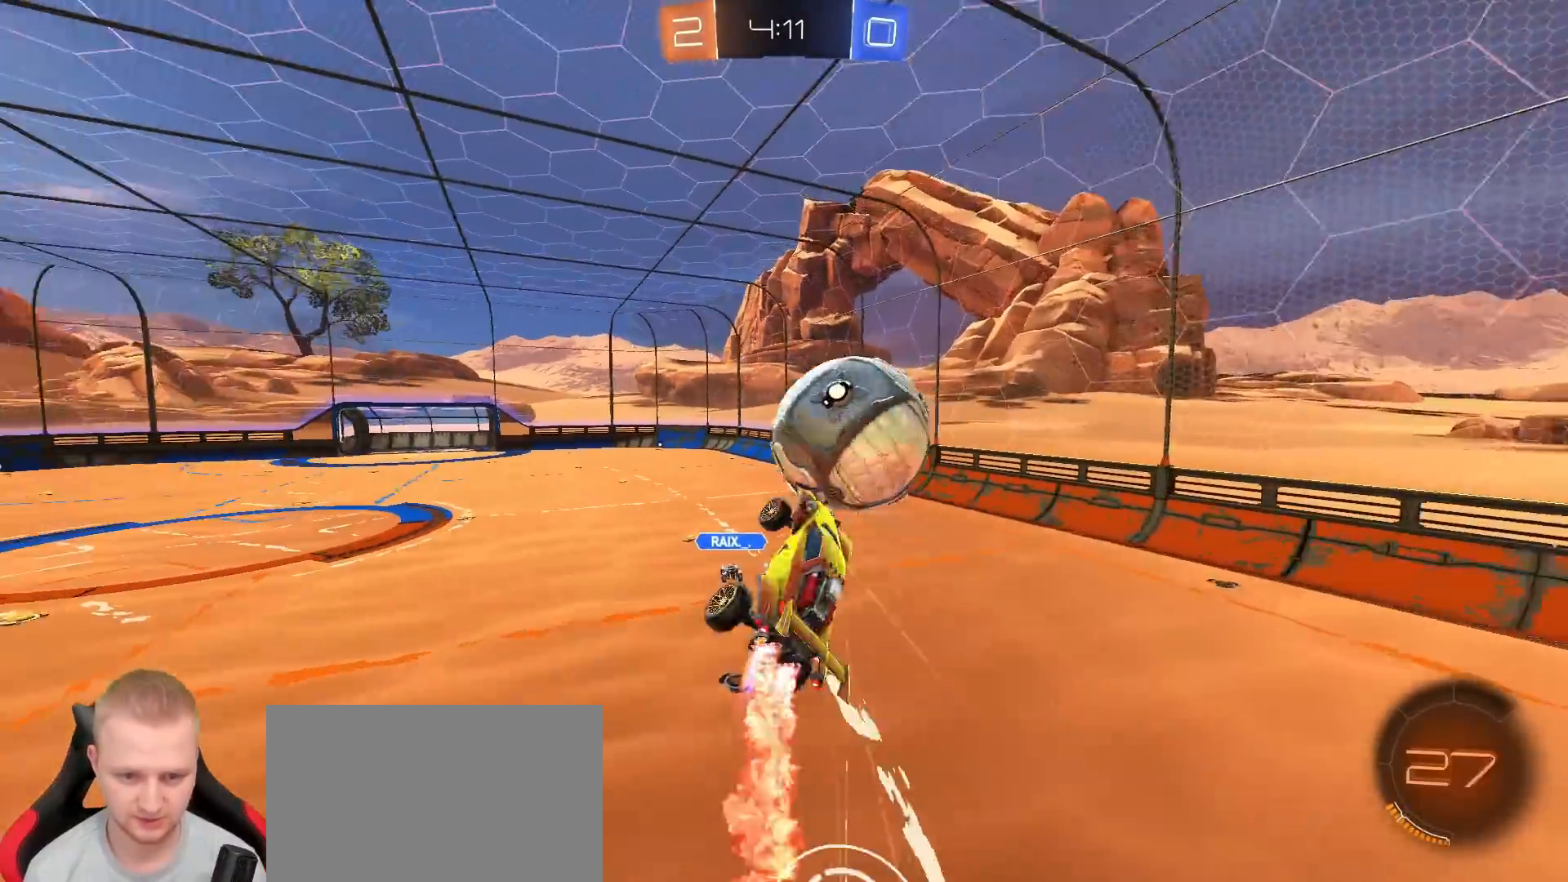
{"dt_ms": 500, "buttons": ["SQUARE", "R2"], "left_stick": "down-right", "right_stick": "center", "events": [[133, "left_stick", "down-right"], [400, "R1", "up"]]}
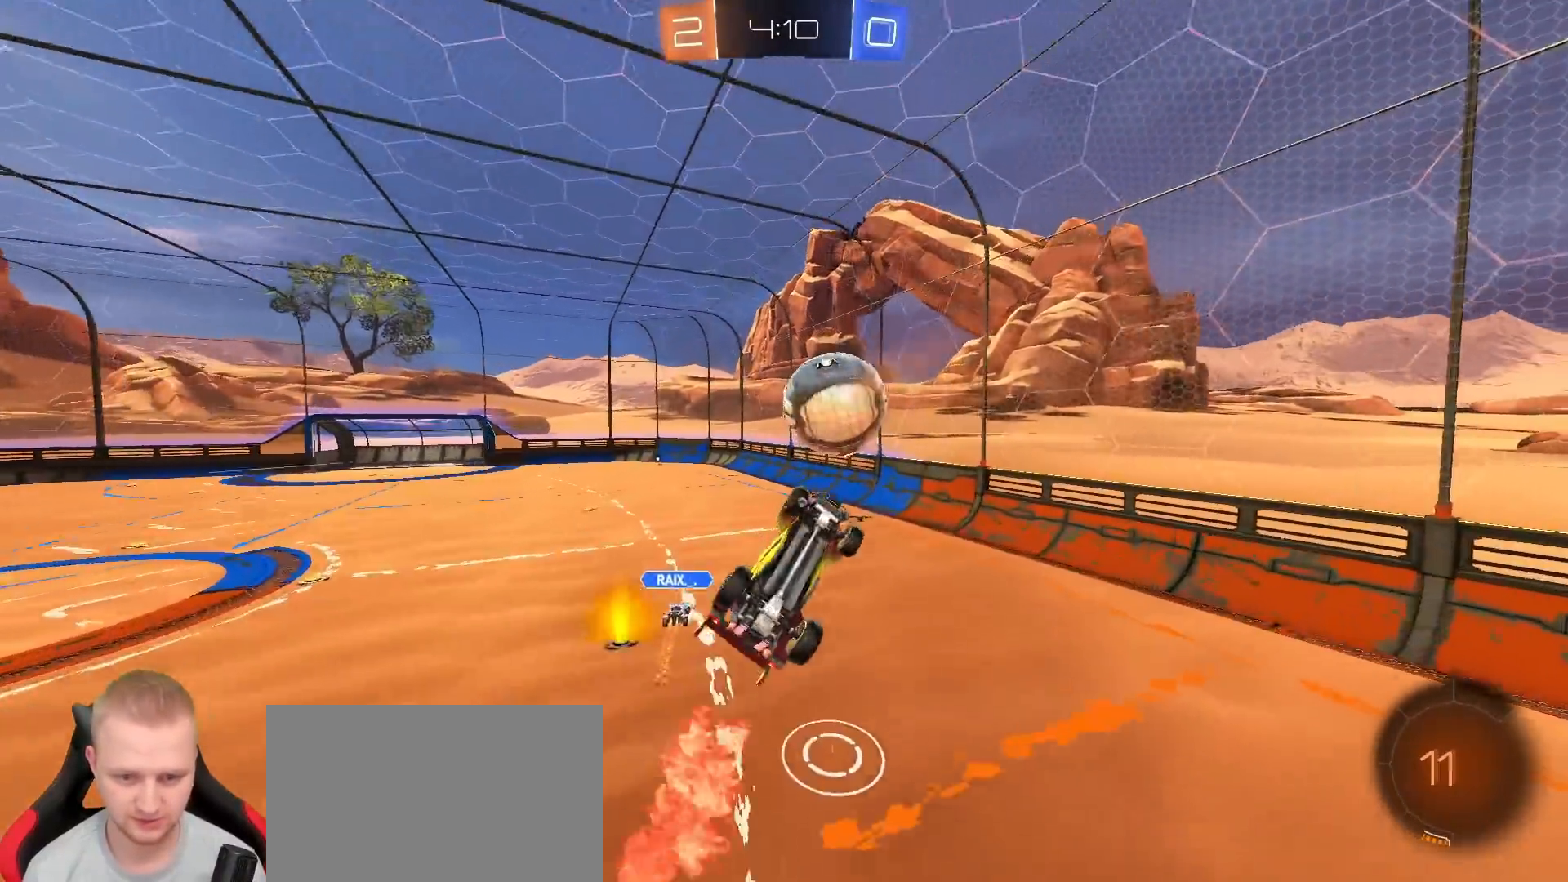
{"dt_ms": 500, "buttons": ["R2"], "left_stick": "up", "right_stick": "center", "events": [[33, "left_stick", "center"], [400, "left_stick", "up"], [500, "SQUARE", "up"]]}
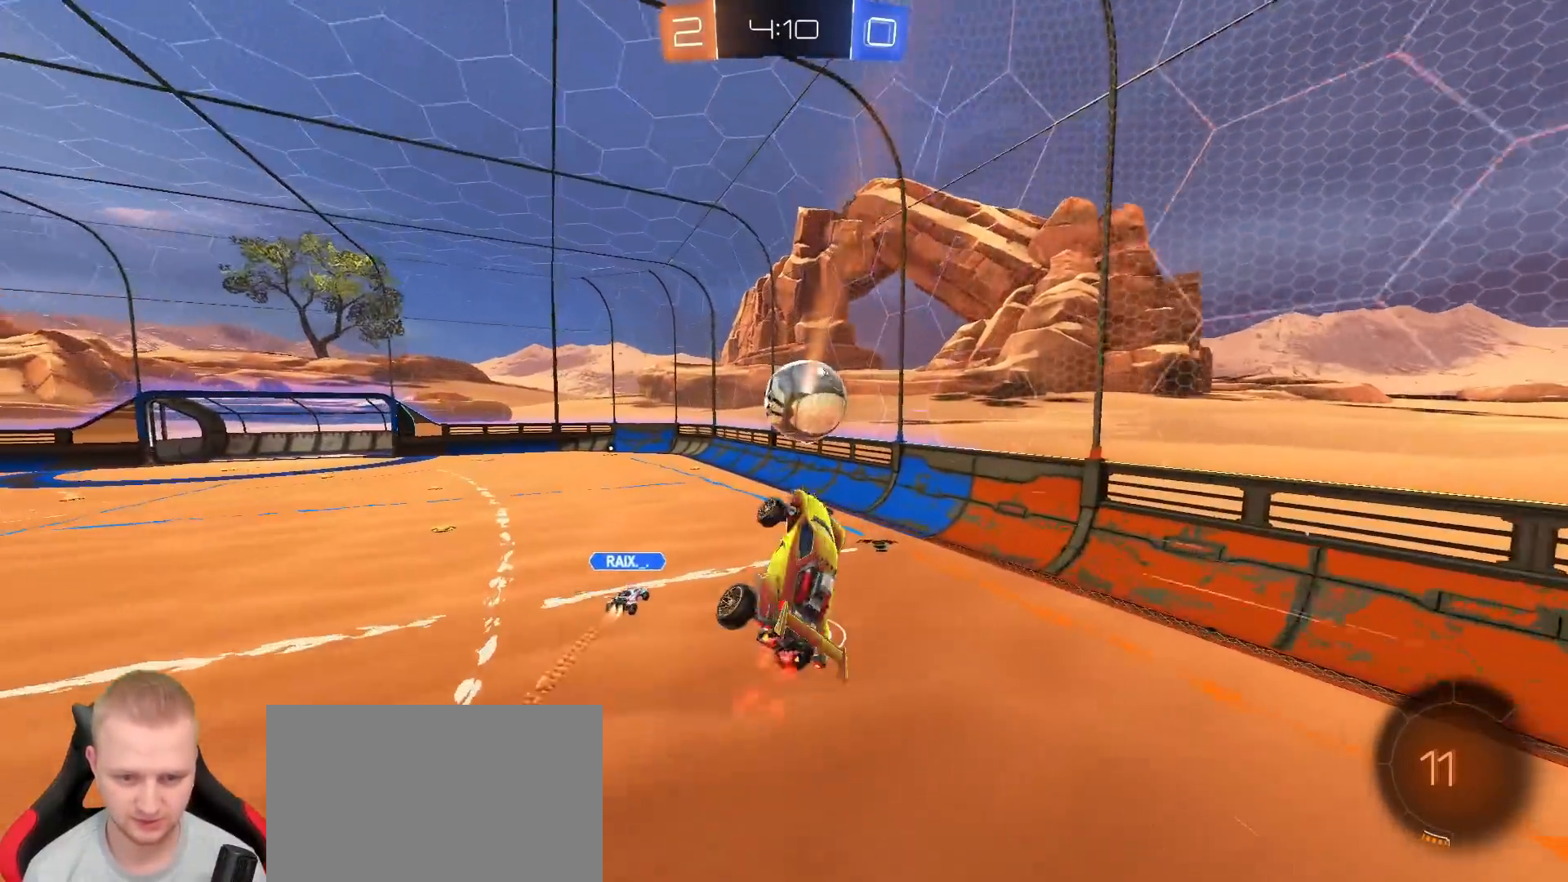
{"dt_ms": 500, "buttons": ["TRIANGLE", "R2"], "left_stick": "center", "right_stick": "center", "events": [[33, "left_stick", "center"], [400, "TRIANGLE", "down"]]}
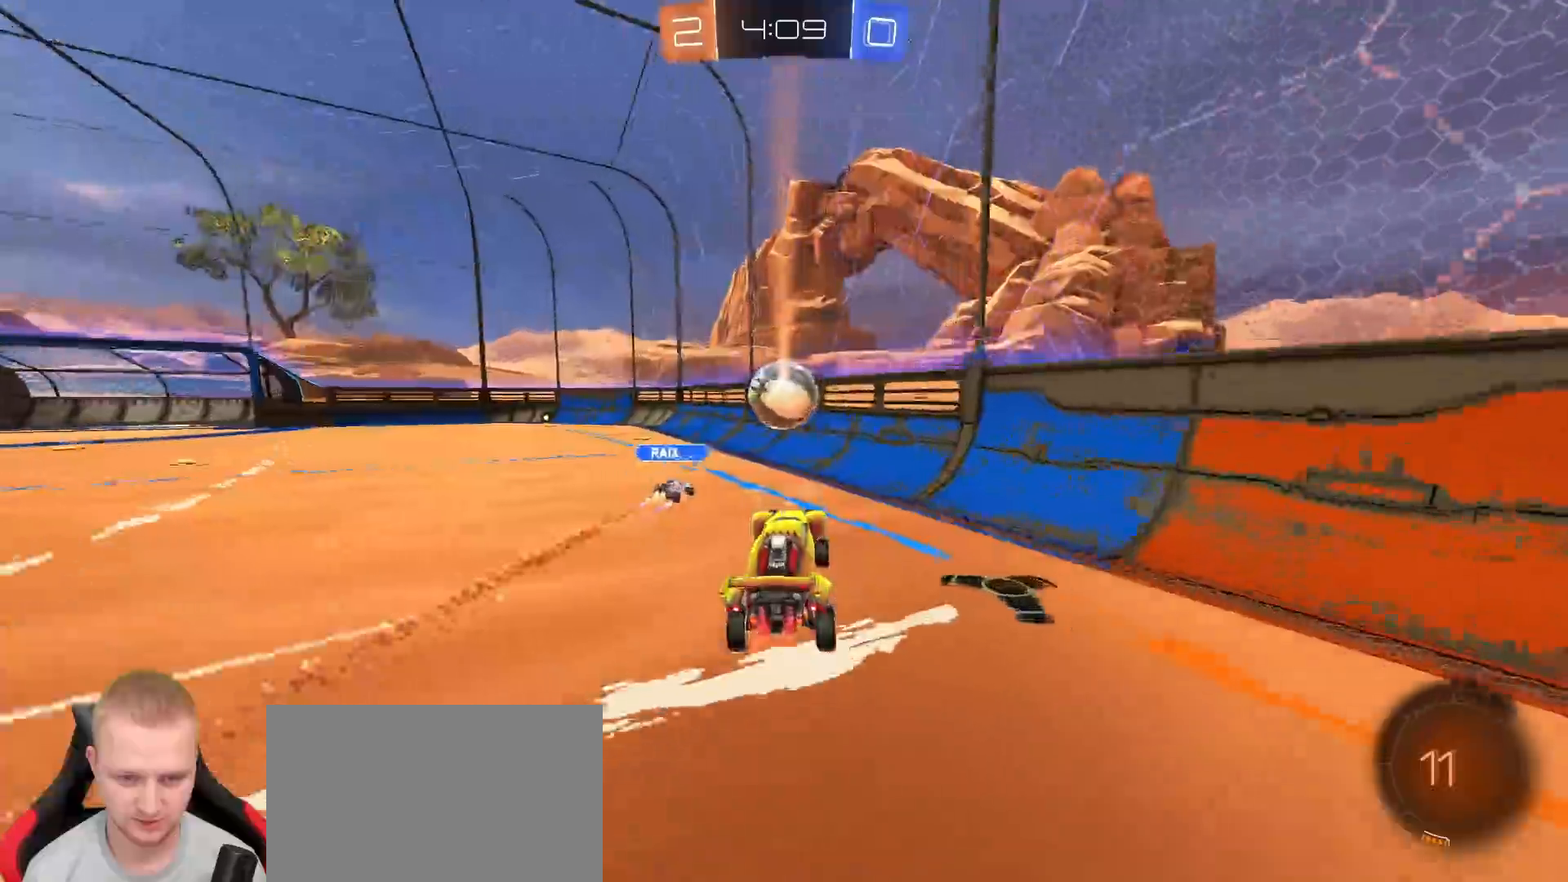
{"dt_ms": 500, "buttons": ["R2"], "left_stick": "left", "right_stick": "center", "events": [[17, "TRIANGLE", "up"], [433, "left_stick", "left"]]}
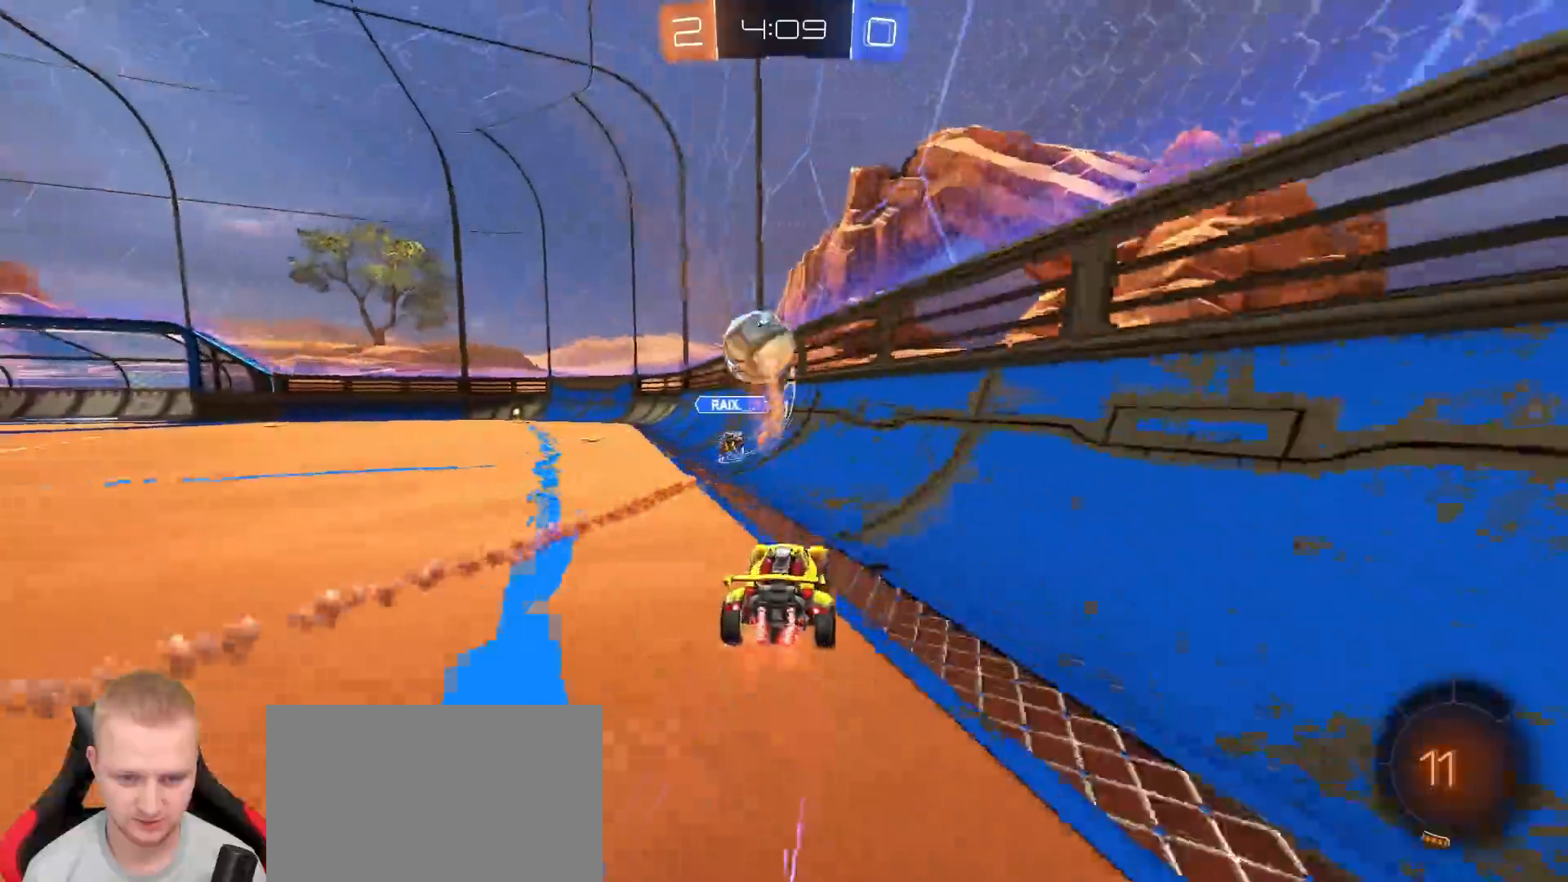
{"dt_ms": 500, "buttons": ["R2"], "left_stick": "center", "right_stick": "center", "events": [[33, "left_stick", "center"], [133, "R1", "down"], [250, "R1", "up"]]}
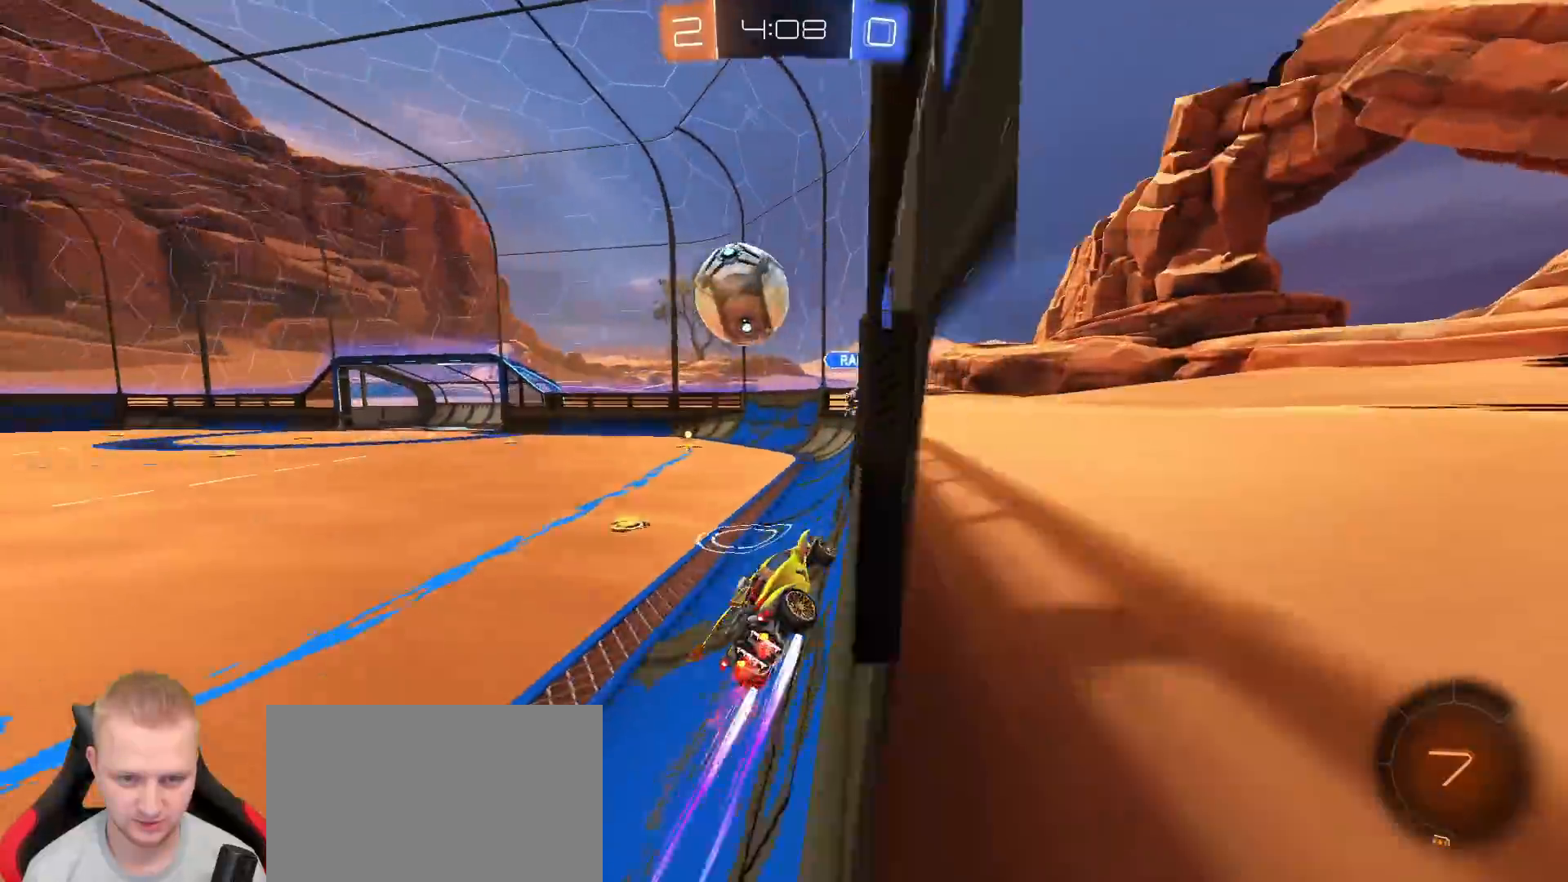
{"dt_ms": 500, "buttons": ["R2"], "left_stick": "left", "right_stick": "center", "events": [[400, "left_stick", "left"]]}
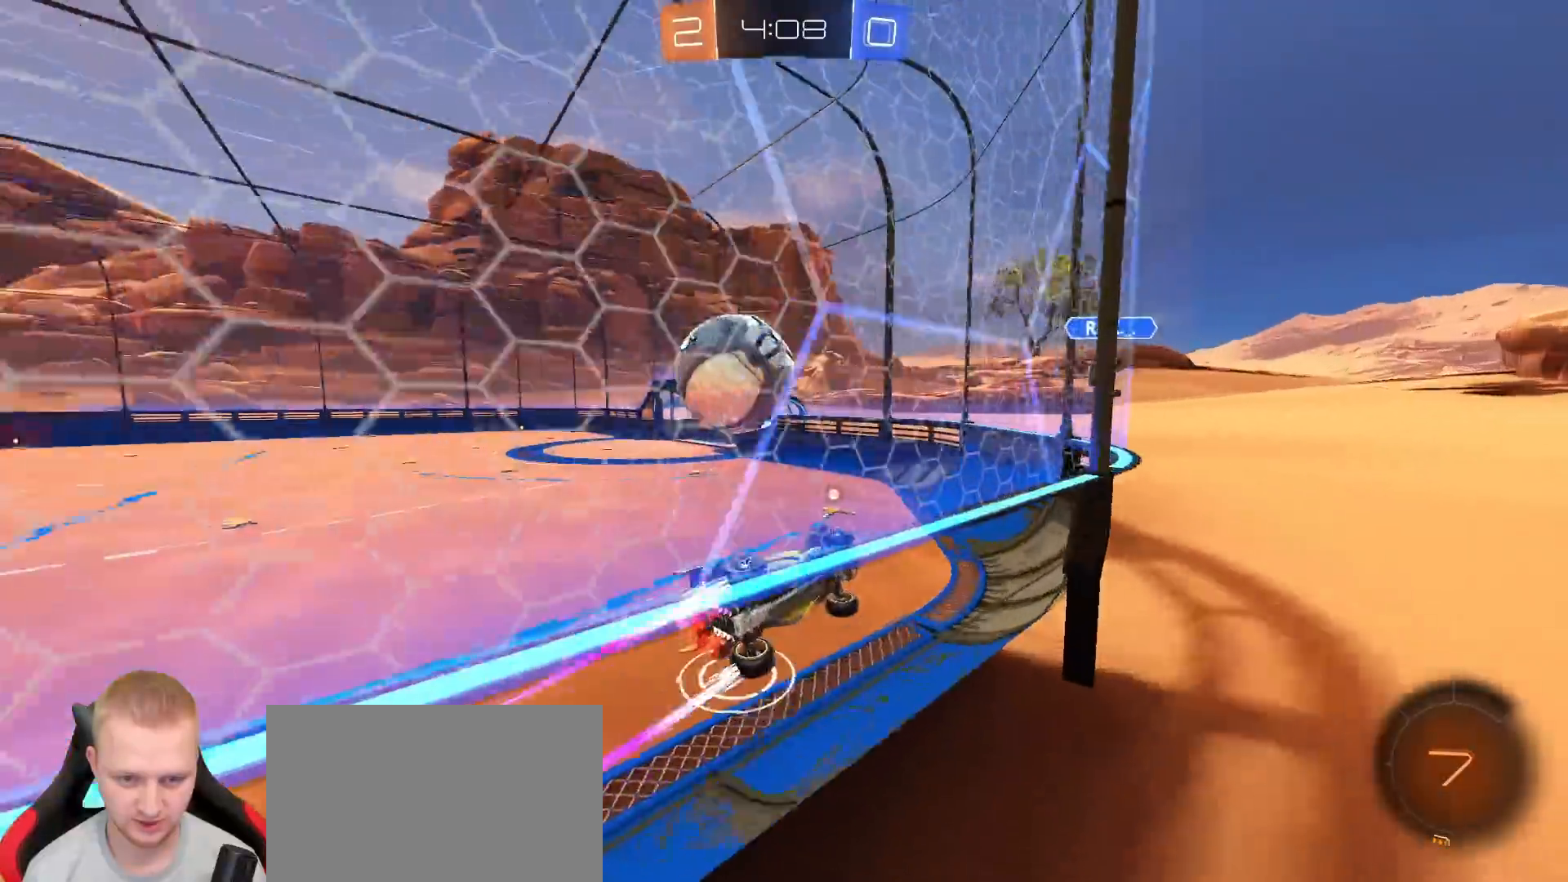
{"dt_ms": 500, "buttons": ["L2"], "left_stick": "left", "right_stick": "center", "events": [[67, "left_stick", "center"], [383, "L2", "down"], [383, "R2", "up"], [450, "left_stick", "left"]]}
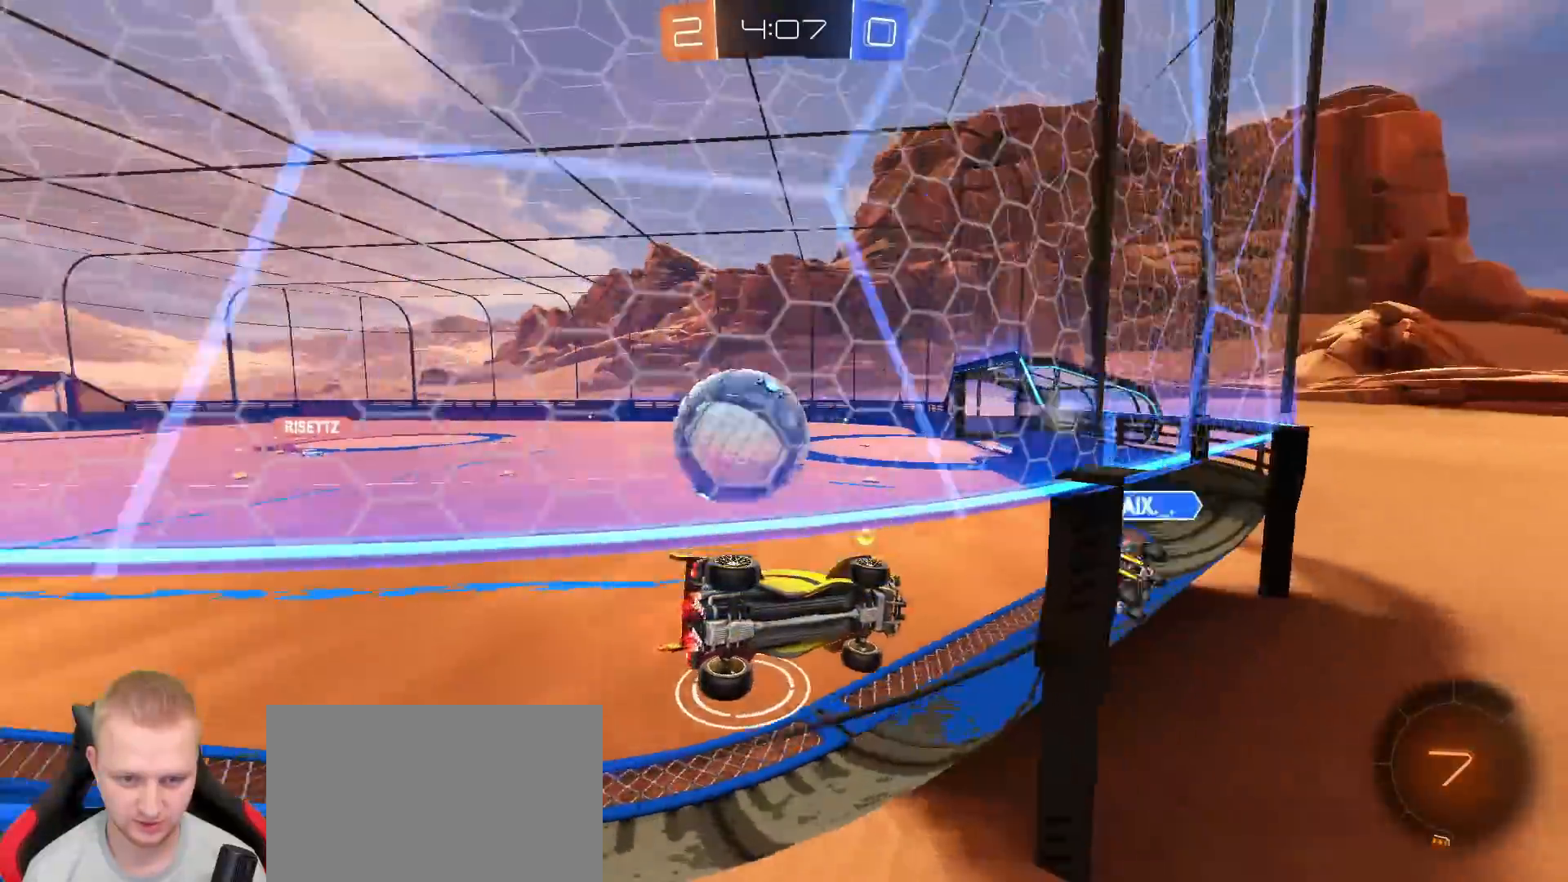
{"dt_ms": 500, "buttons": ["R2"], "left_stick": "center", "right_stick": "center", "events": [[33, "R2", "down"], [83, "L2", "up"], [233, "left_stick", "center"]]}
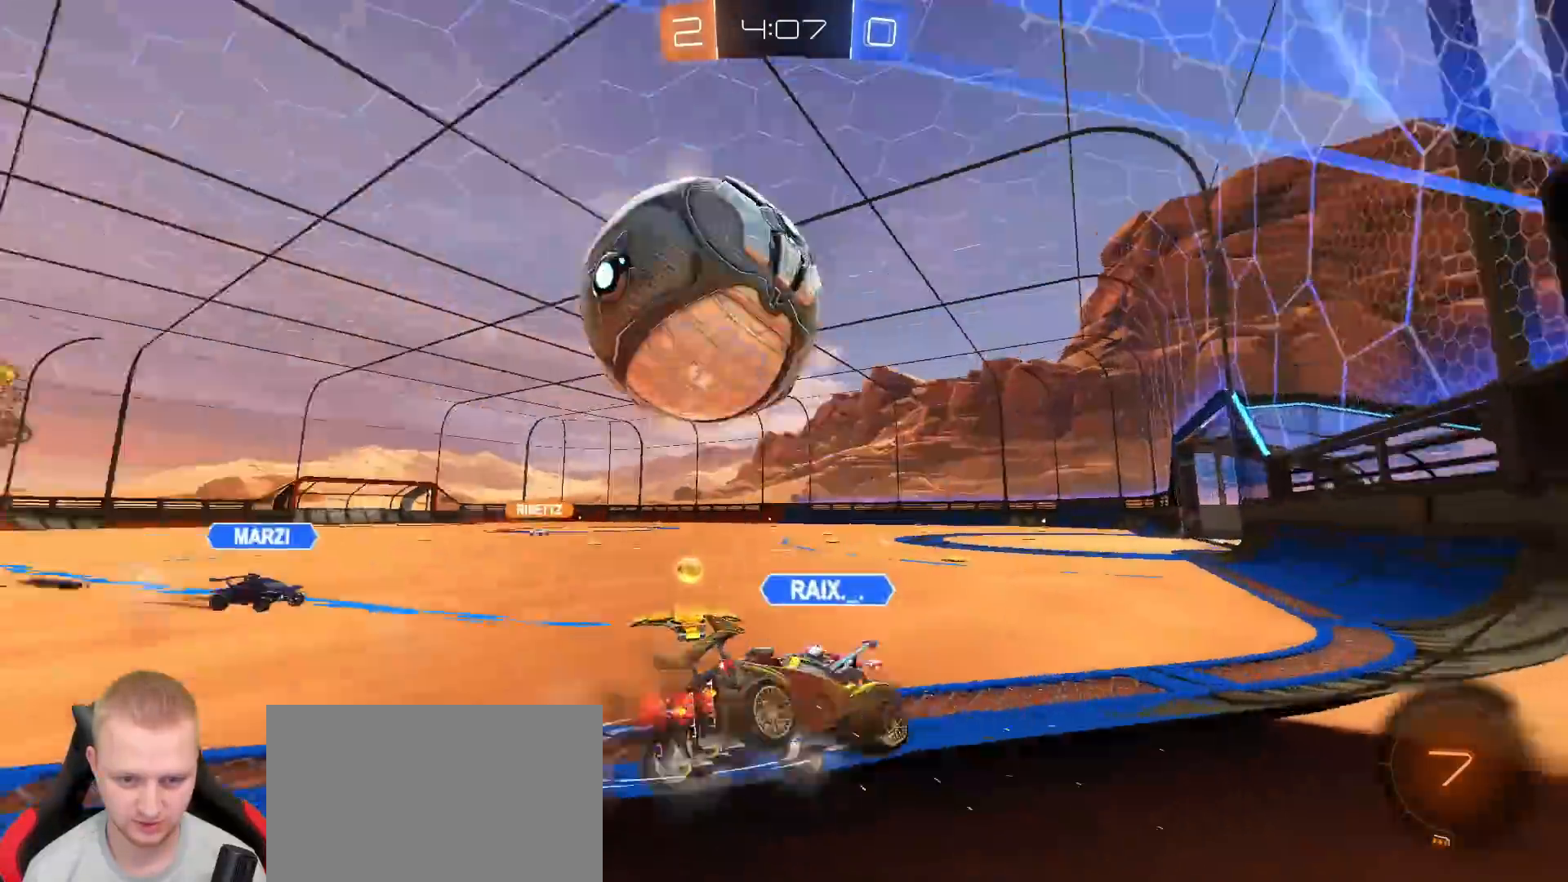
{"dt_ms": 500, "buttons": ["R2"], "left_stick": "up", "right_stick": "center", "events": [[150, "left_stick", "left"], [267, "TRIANGLE", "down"], [400, "TRIANGLE", "up"], [500, "left_stick", "up"]]}
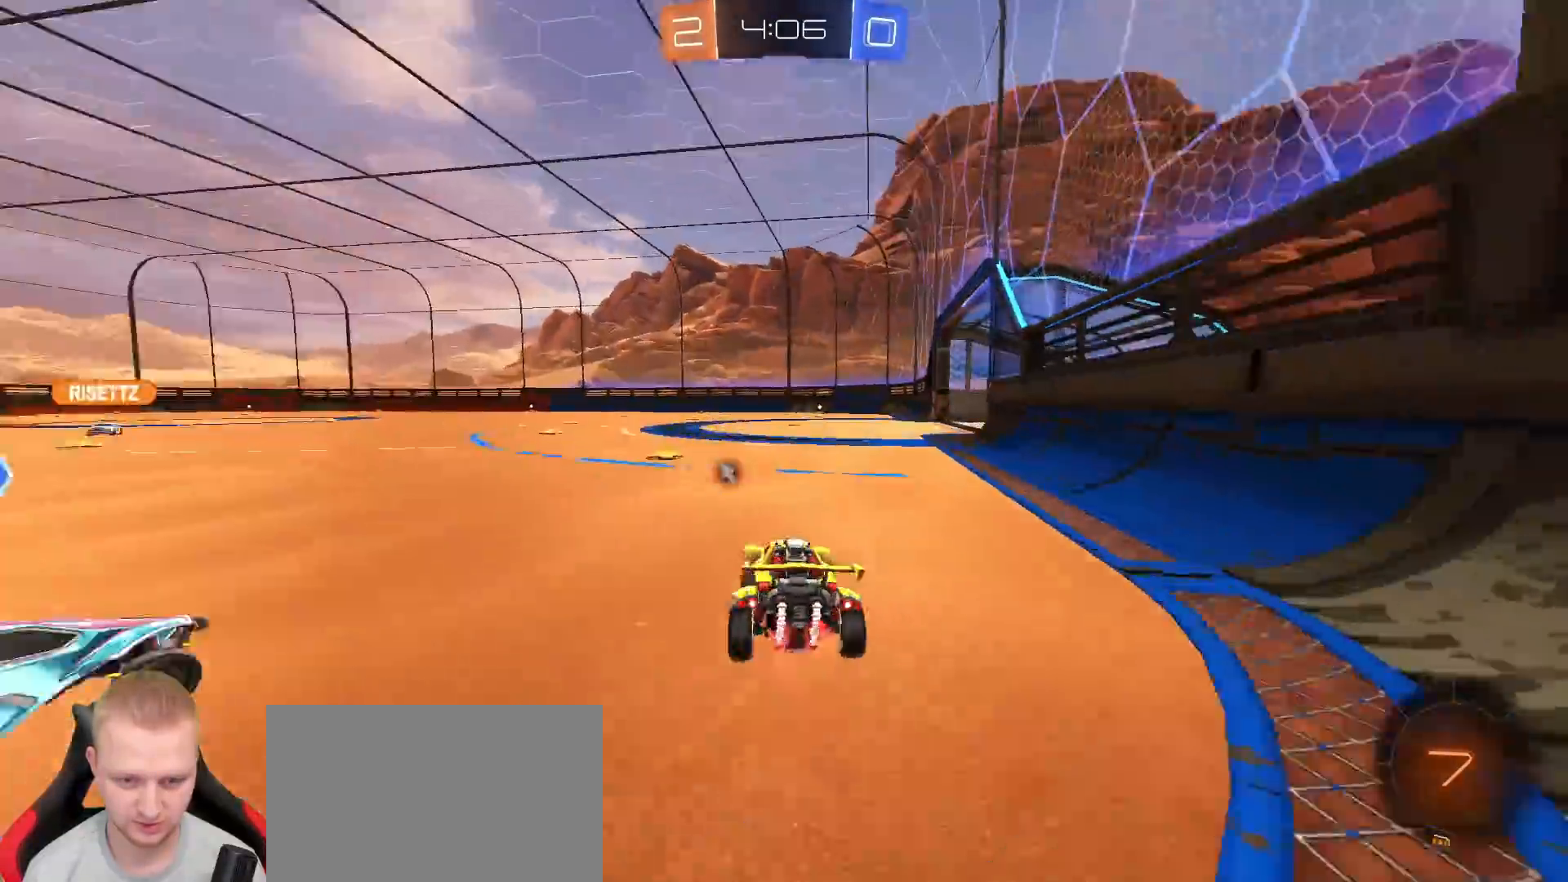
{"dt_ms": 500, "buttons": ["R2"], "left_stick": "center", "right_stick": "center", "events": [[17, "CROSS", "down"], [83, "CROSS", "up"], [133, "CROSS", "down"], [283, "CROSS", "up"], [483, "left_stick", "center"]]}
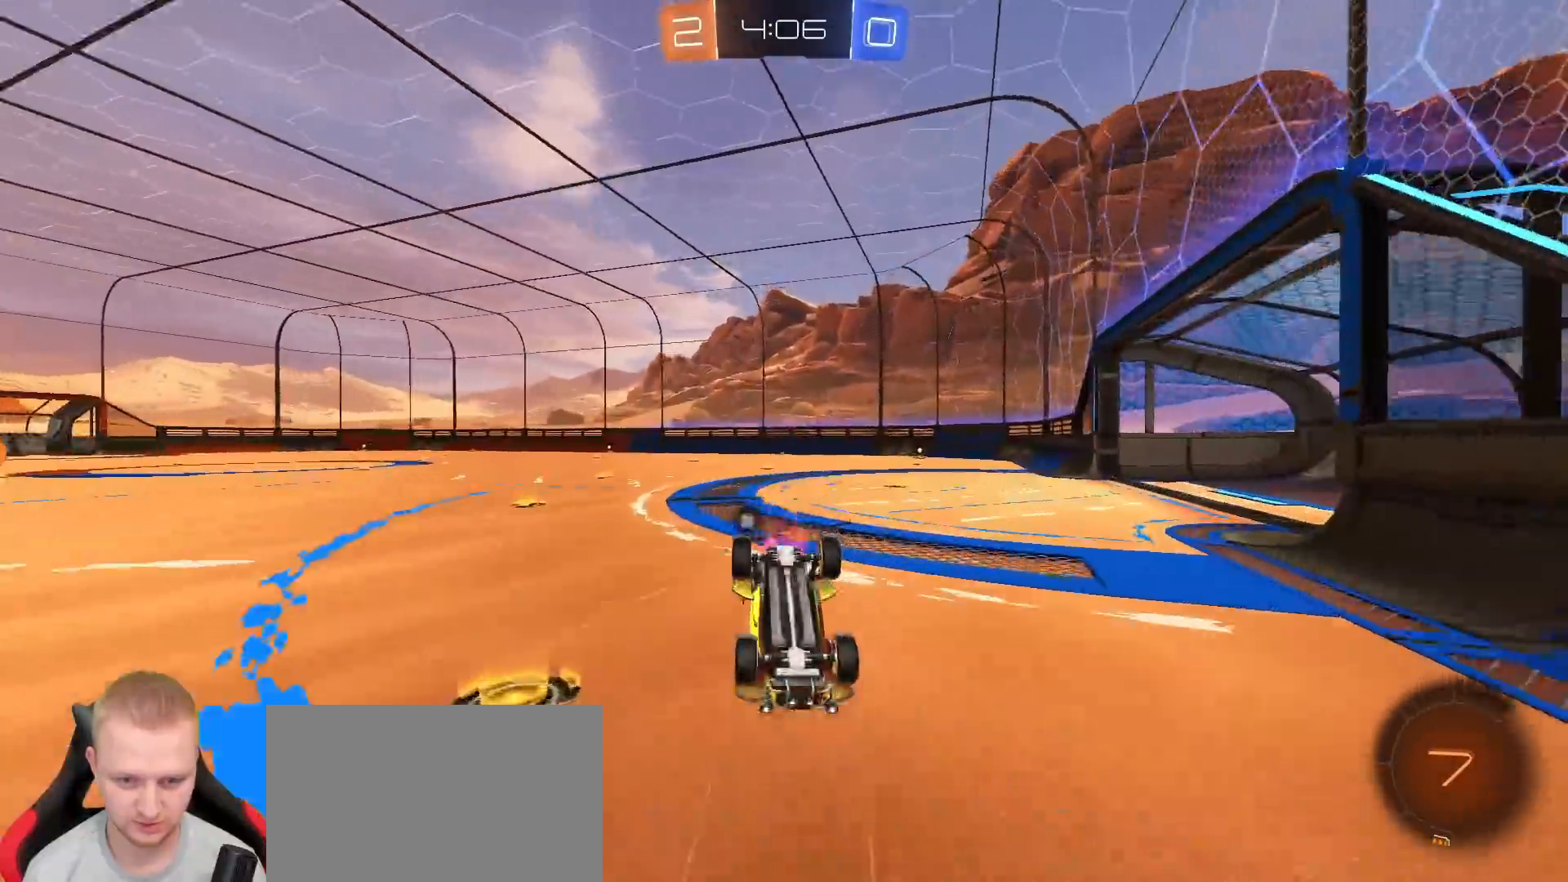
{"dt_ms": 500, "buttons": ["R2"], "left_stick": "right", "right_stick": "center", "events": [[83, "TRIANGLE", "down"], [133, "left_stick", "up-right"], [183, "TRIANGLE", "up"], [317, "left_stick", "center"], [450, "left_stick", "right"]]}
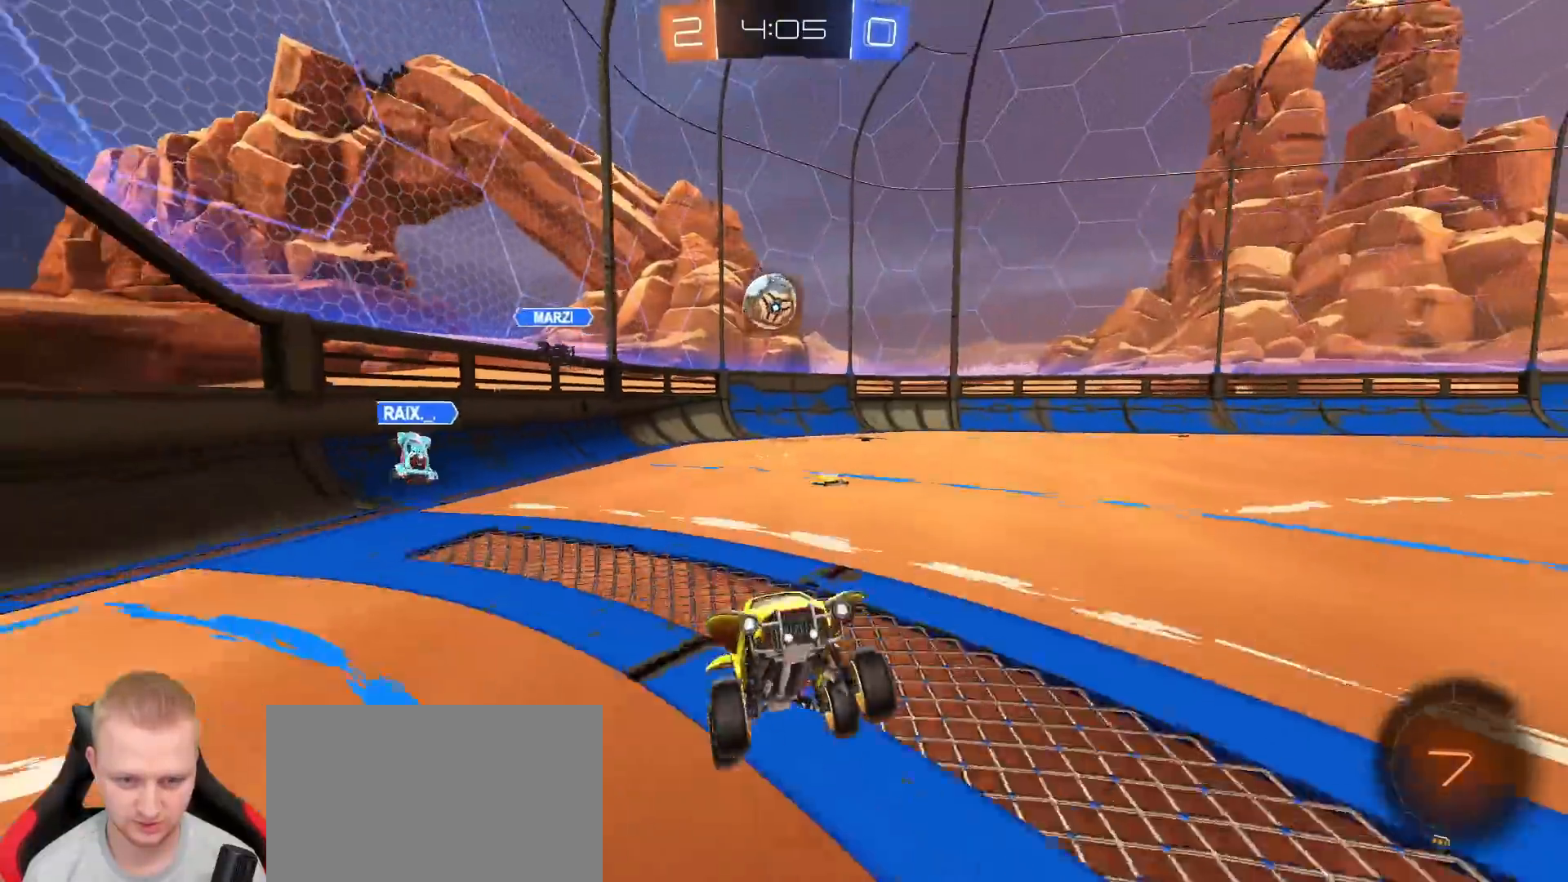
{"dt_ms": 1000, "buttons": ["R1", "R2"], "left_stick": "left", "right_stick": "center", "events": [[283, "R1", "down"], [317, "R1", "up"], [333, "R1", "down"], [450, "left_stick", "center"], [500, "left_stick", "left"], [717, "left_stick", "center"], [883, "left_stick", "left"]]}
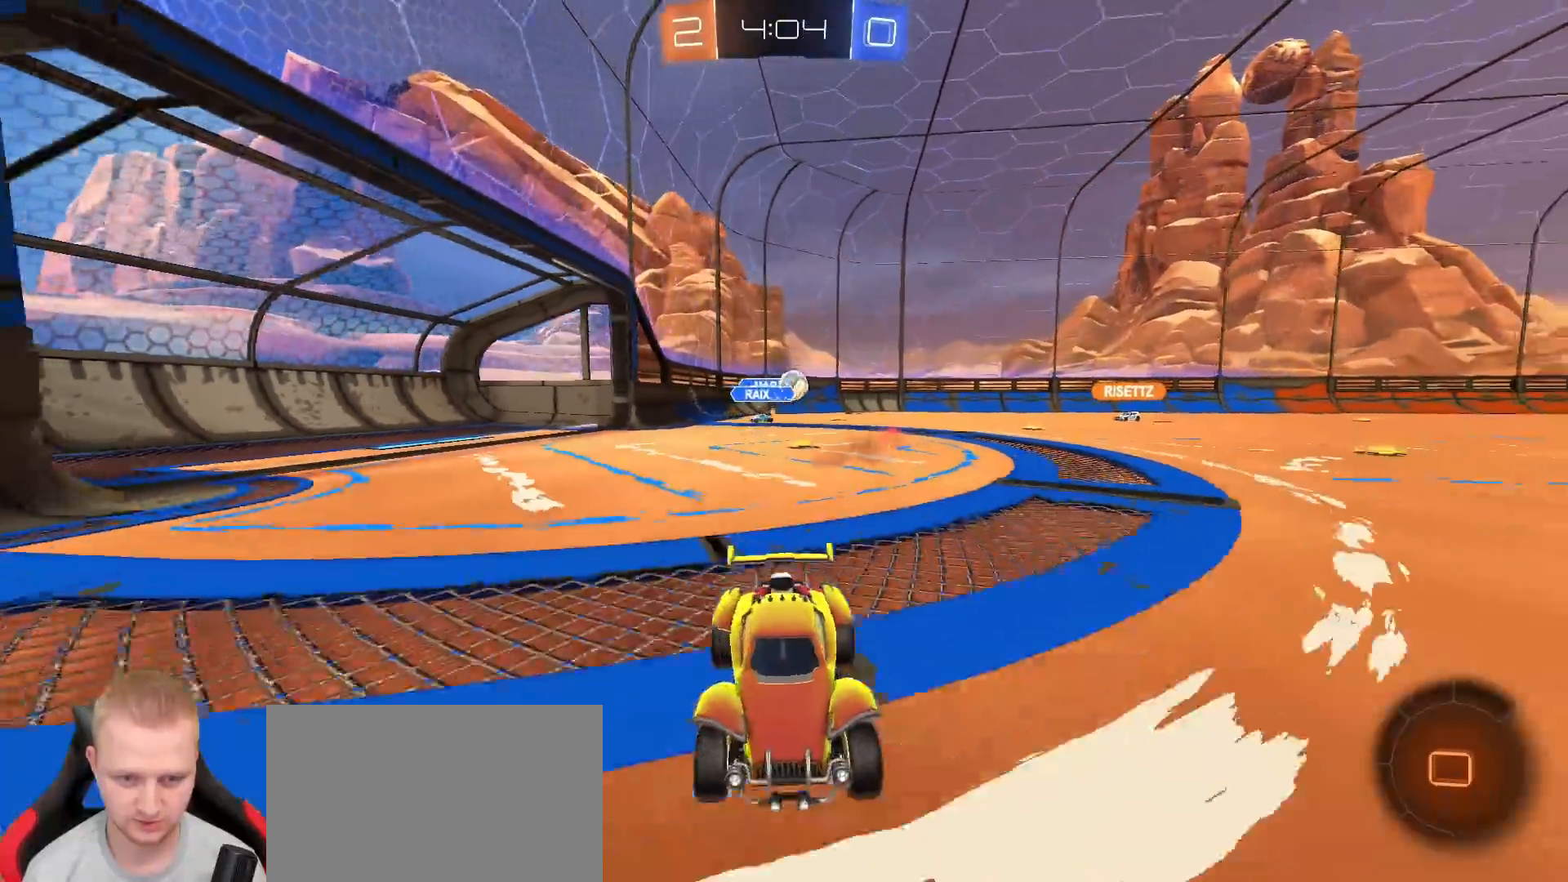
{"dt_ms": 500, "buttons": ["R1", "R2"], "left_stick": "left", "right_stick": "center", "events": [[100, "left_stick", "center"], [200, "left_stick", "left"]]}
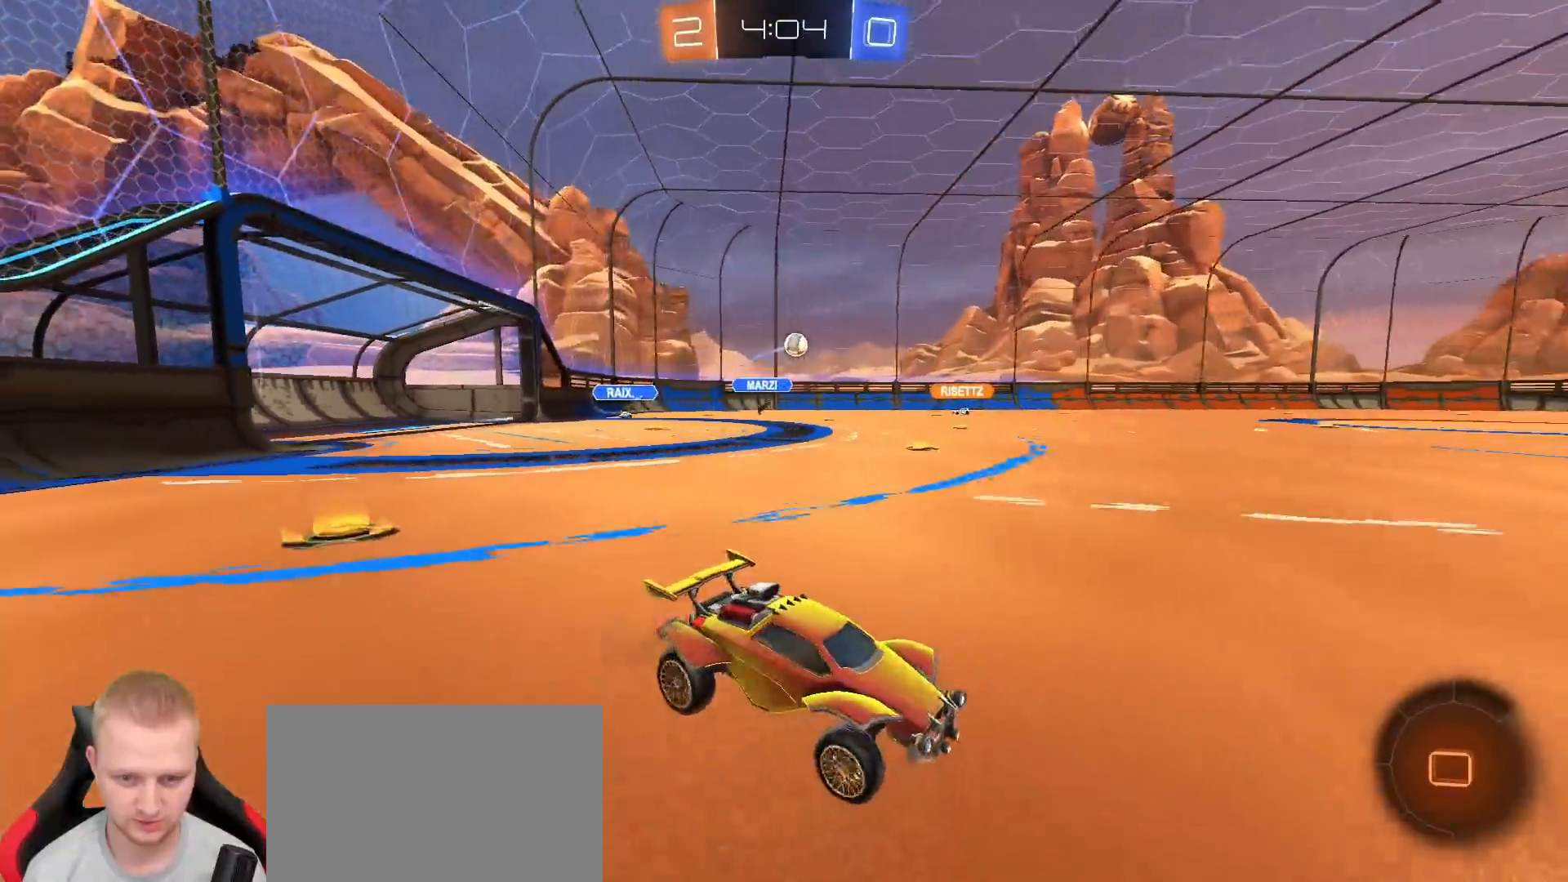
{"dt_ms": 500, "buttons": ["TRIANGLE"], "left_stick": "up-right", "right_stick": "center", "events": [[33, "R1", "up"], [167, "CROSS", "down"], [183, "left_stick", "up"], [250, "CROSS", "up"], [283, "CROSS", "down"], [367, "CROSS", "up"], [417, "left_stick", "up-right"], [433, "TRIANGLE", "down"], [450, "R2", "up"]]}
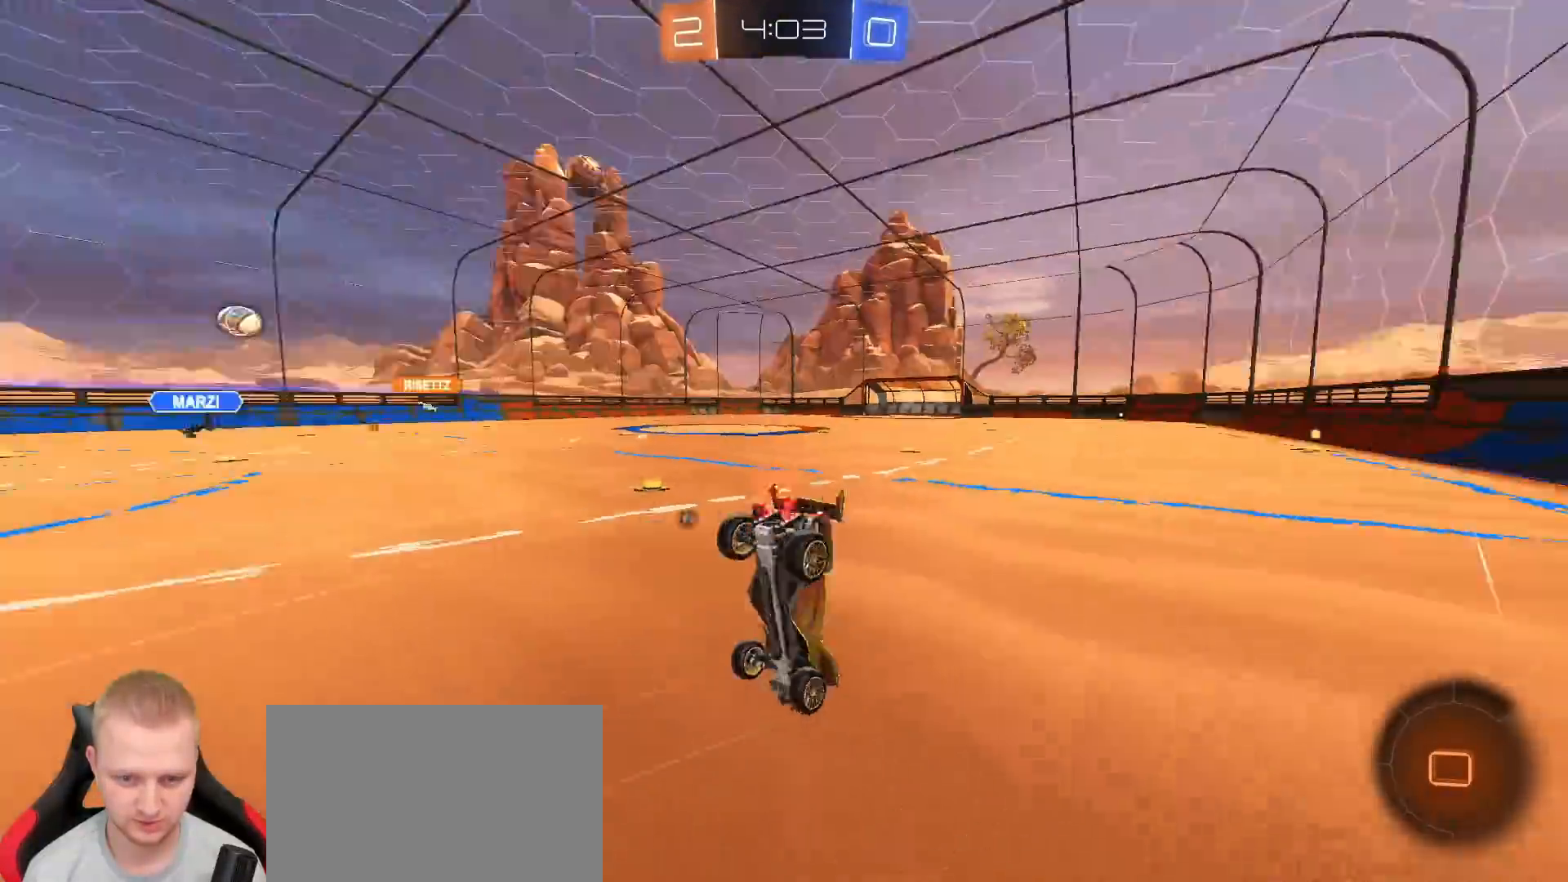
{"dt_ms": 500, "buttons": ["TRIANGLE", "R2"], "left_stick": "center", "right_stick": "center", "events": [[33, "TRIANGLE", "up"], [83, "left_stick", "center"], [300, "left_stick", "up-right"], [400, "left_stick", "center"], [483, "TRIANGLE", "down"], [500, "R2", "down"]]}
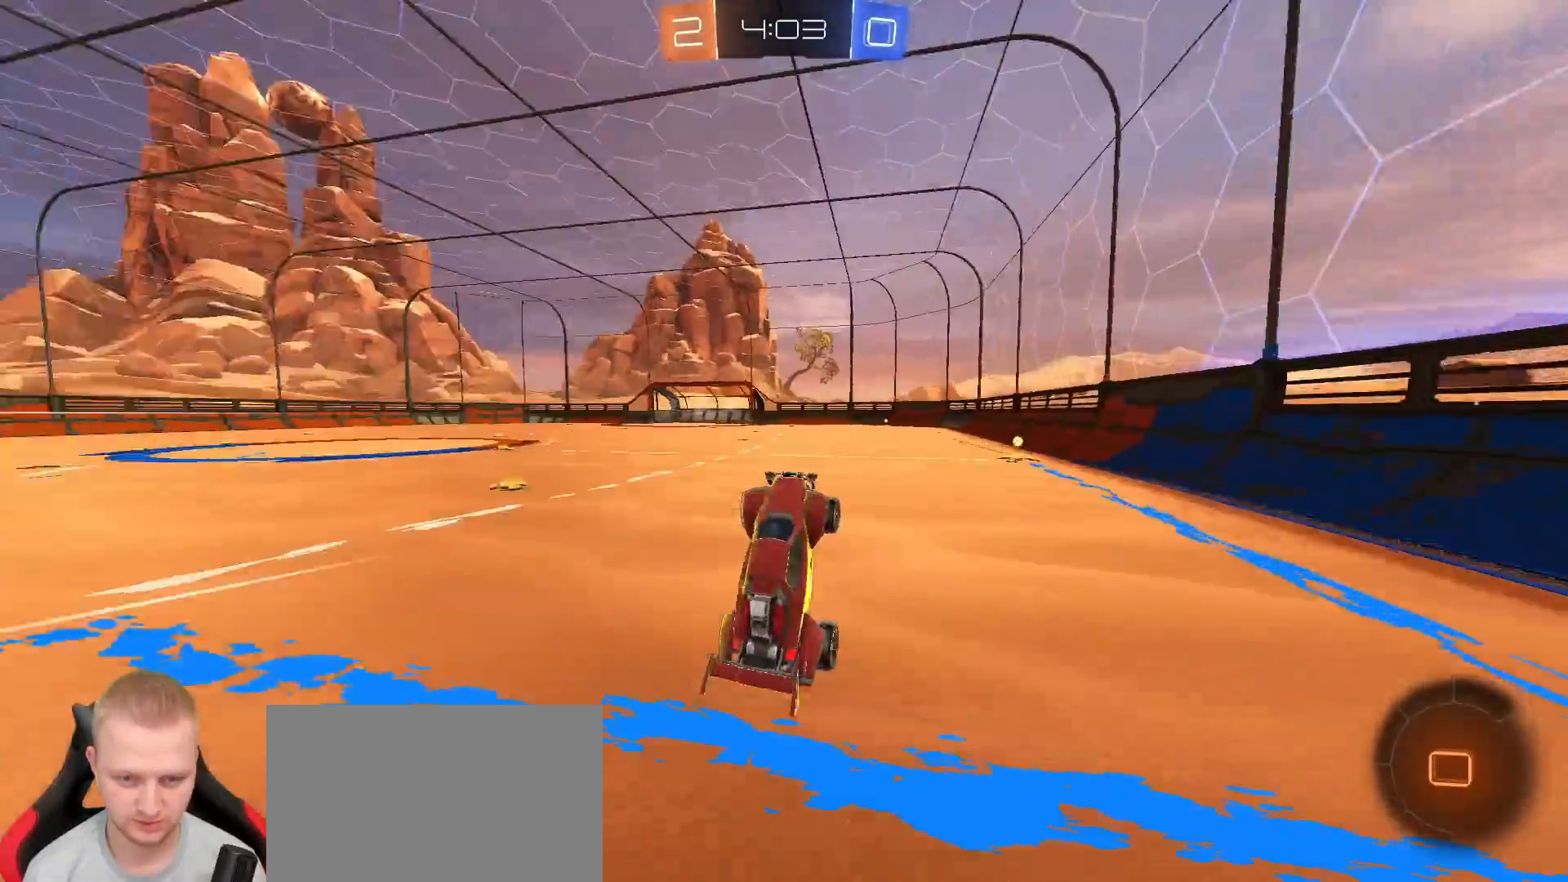
{"dt_ms": 1000, "buttons": ["R2"], "left_stick": "left", "right_stick": "center", "events": [[67, "TRIANGLE", "up"], [500, "left_stick", "left"], [600, "L1", "down"], [683, "L1", "up"], [783, "left_stick", "center"], [917, "left_stick", "left"]]}
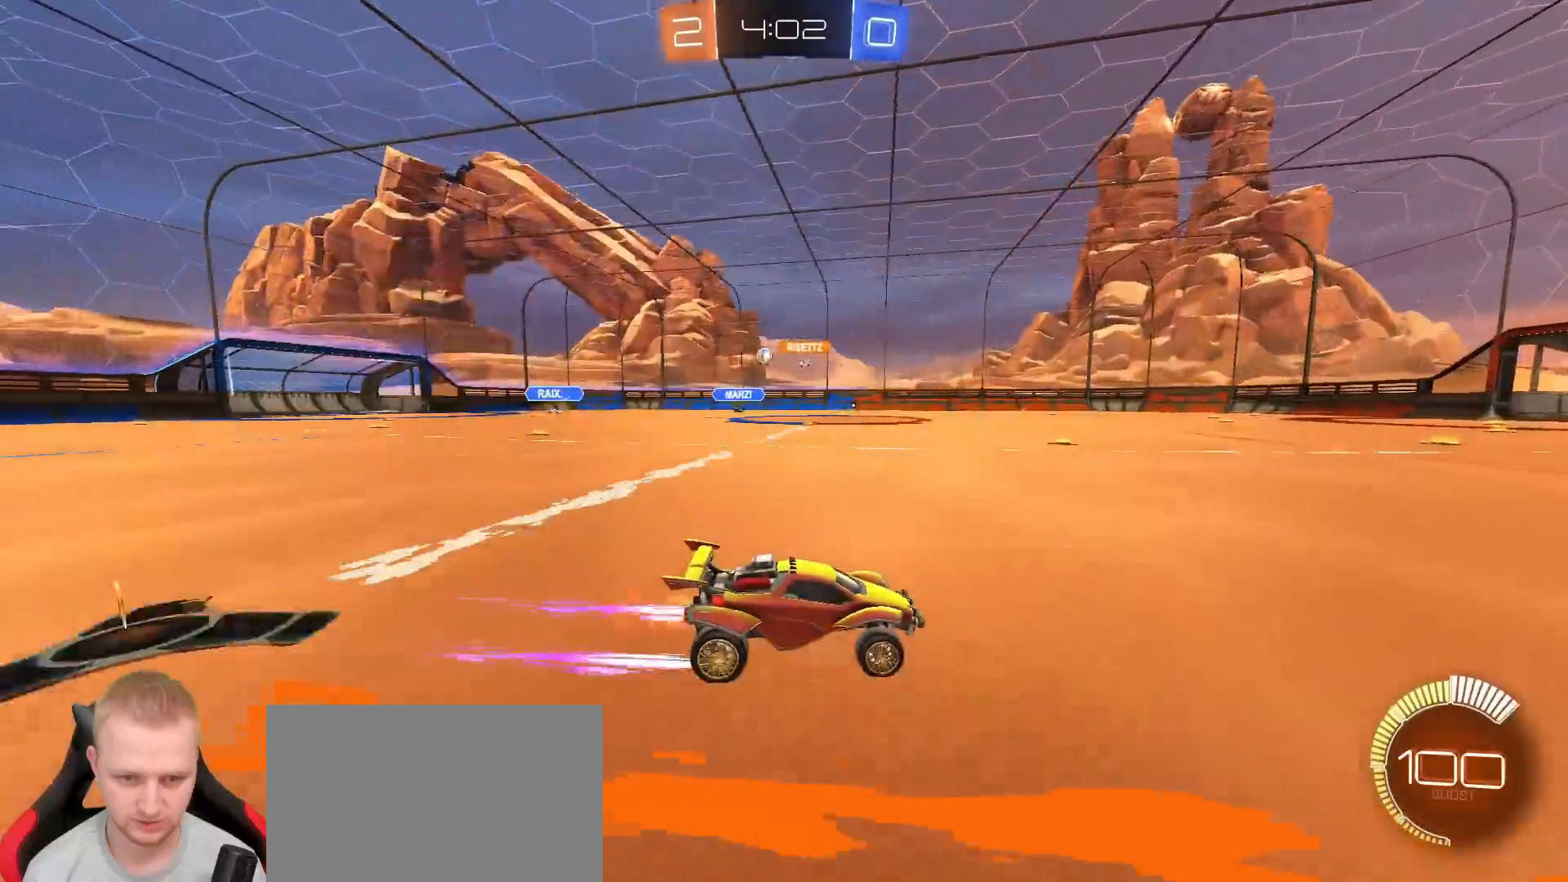
{"dt_ms": 500, "buttons": [], "left_stick": "center", "right_stick": "center", "events": [[33, "left_stick", "center"], [300, "left_stick", "left"], [467, "left_stick", "center"], [500, "R2", "up"]]}